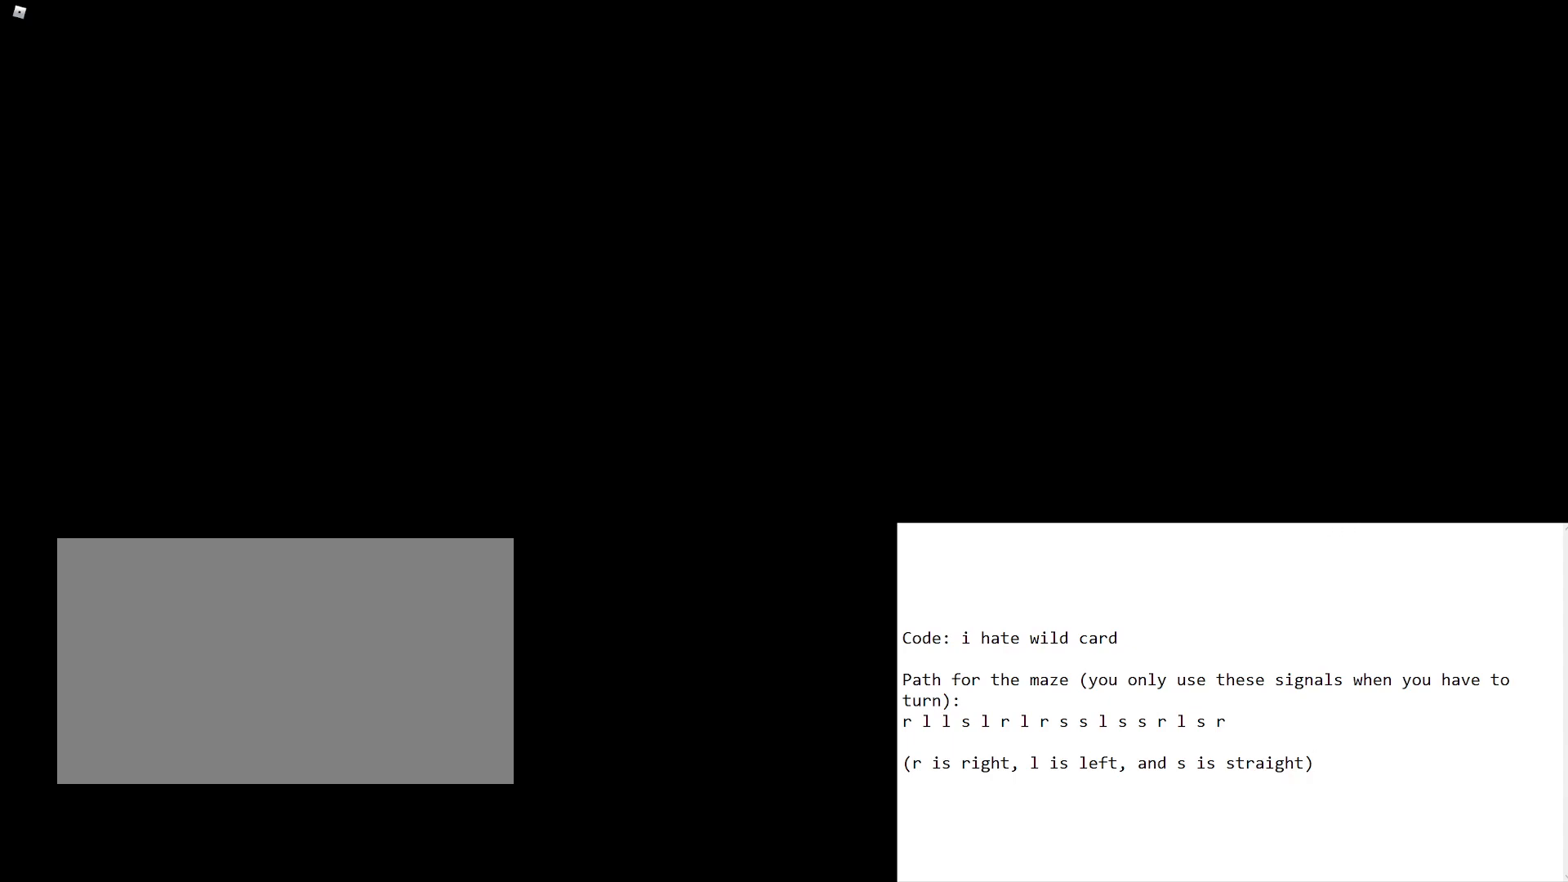
Gameplay with keyboard and mouse; each line is a JSON object with the keys and mouse buttons held at the frame after it. "events" lists presses ("down") and releases ("up") of "1", "2", "3", "4", "5", "a", "alt", "b", "c", "ctrl", "d", "e", "f", "g", "q", "r", "s", "shift", "space", "t", "tab", "tilde", "v", "w", "x", "z", "mouse_left", "mouse_wheel", "mouse_right", "mouse_mb4" and "mouse_mb5" between this image and that frame as [ms after this image, input, new state], when the widget could be followed in between. "mouse_left", "mouse_wheel", "mouse_right", "mouse_mb4", "mouse_mb5" = the "left", "wheel", "right", "mb4", "mb5" buttons of the "mouse" list. No other keys are recorded. "wheel" means that the mouse wheel is clicked or scrolled. Mouse movement is not recorded.
{"keys": [], "mouse": [], "events": [[333, "mouse_left", "up"]]}
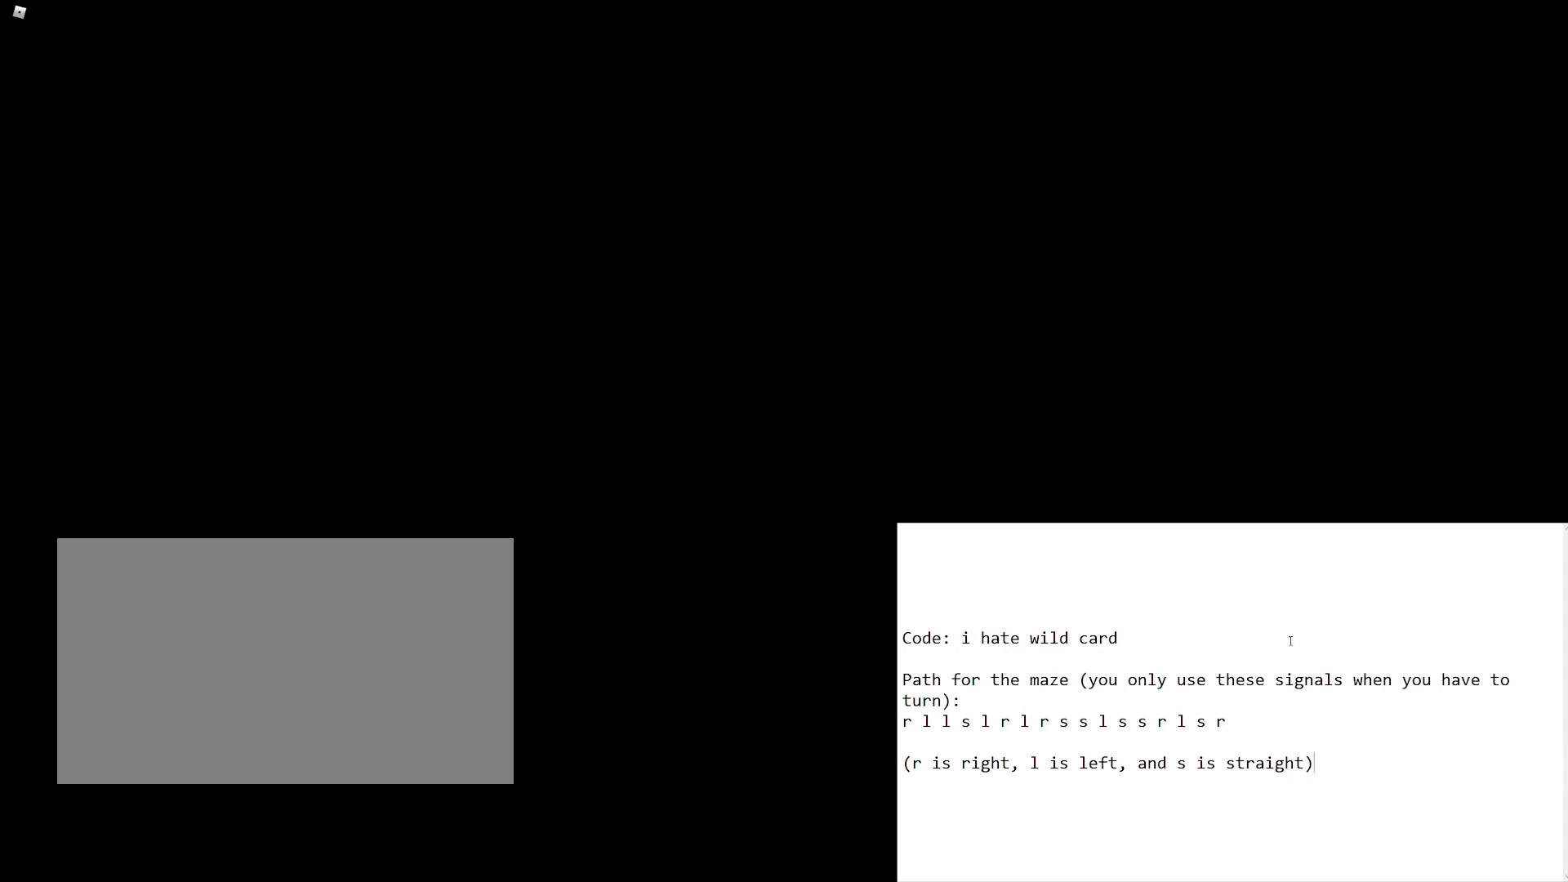
{"keys": [], "mouse": [], "events": []}
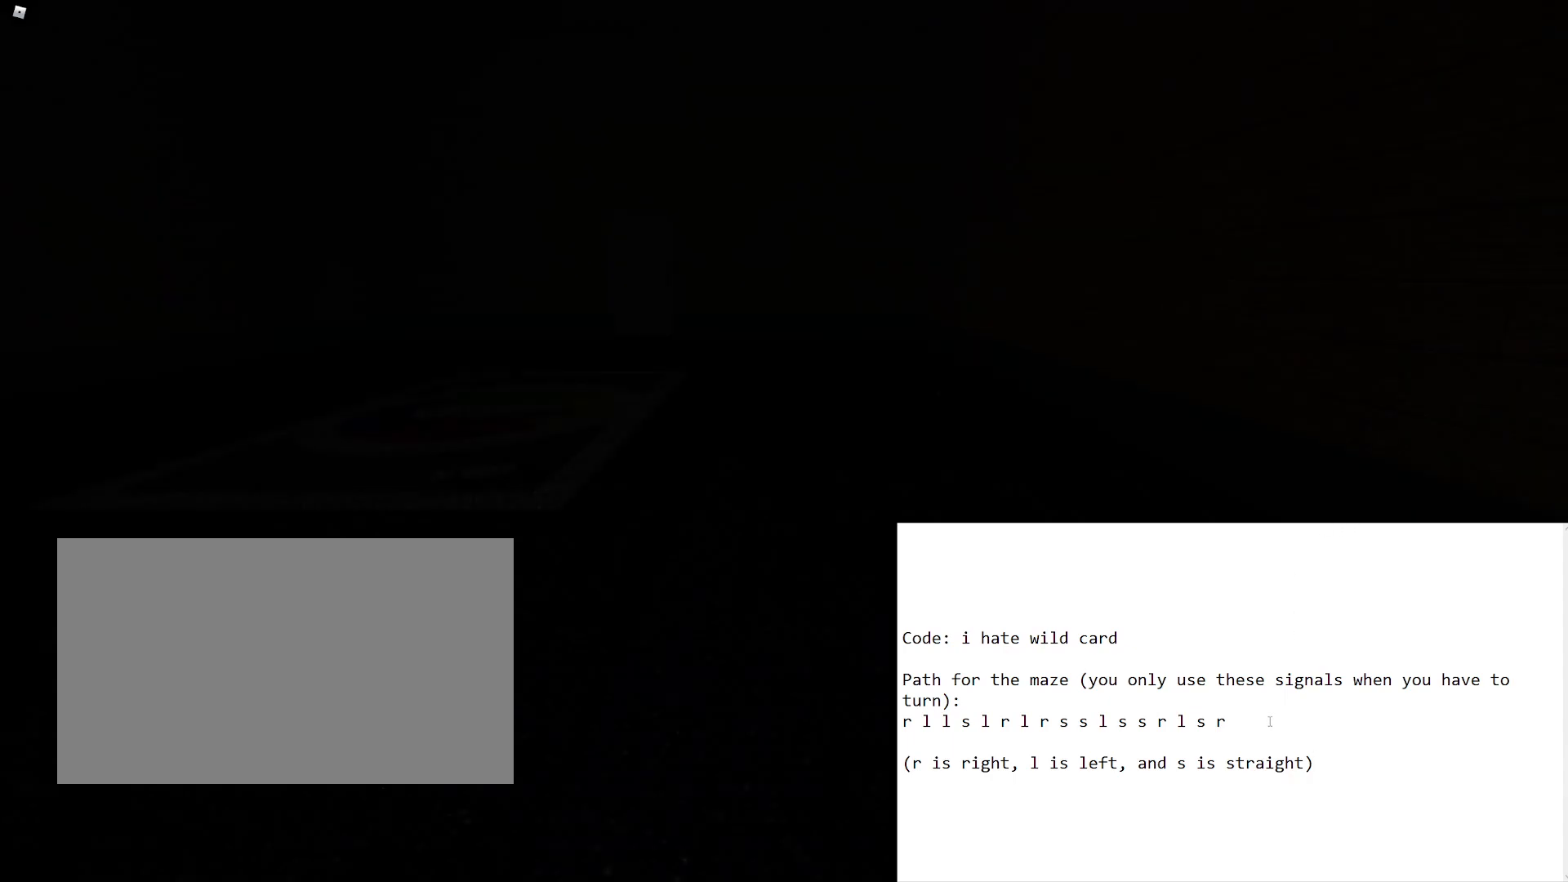
{"keys": [], "mouse": [], "events": [[167, "mouse_left", "down"], [267, "mouse_left", "up"]]}
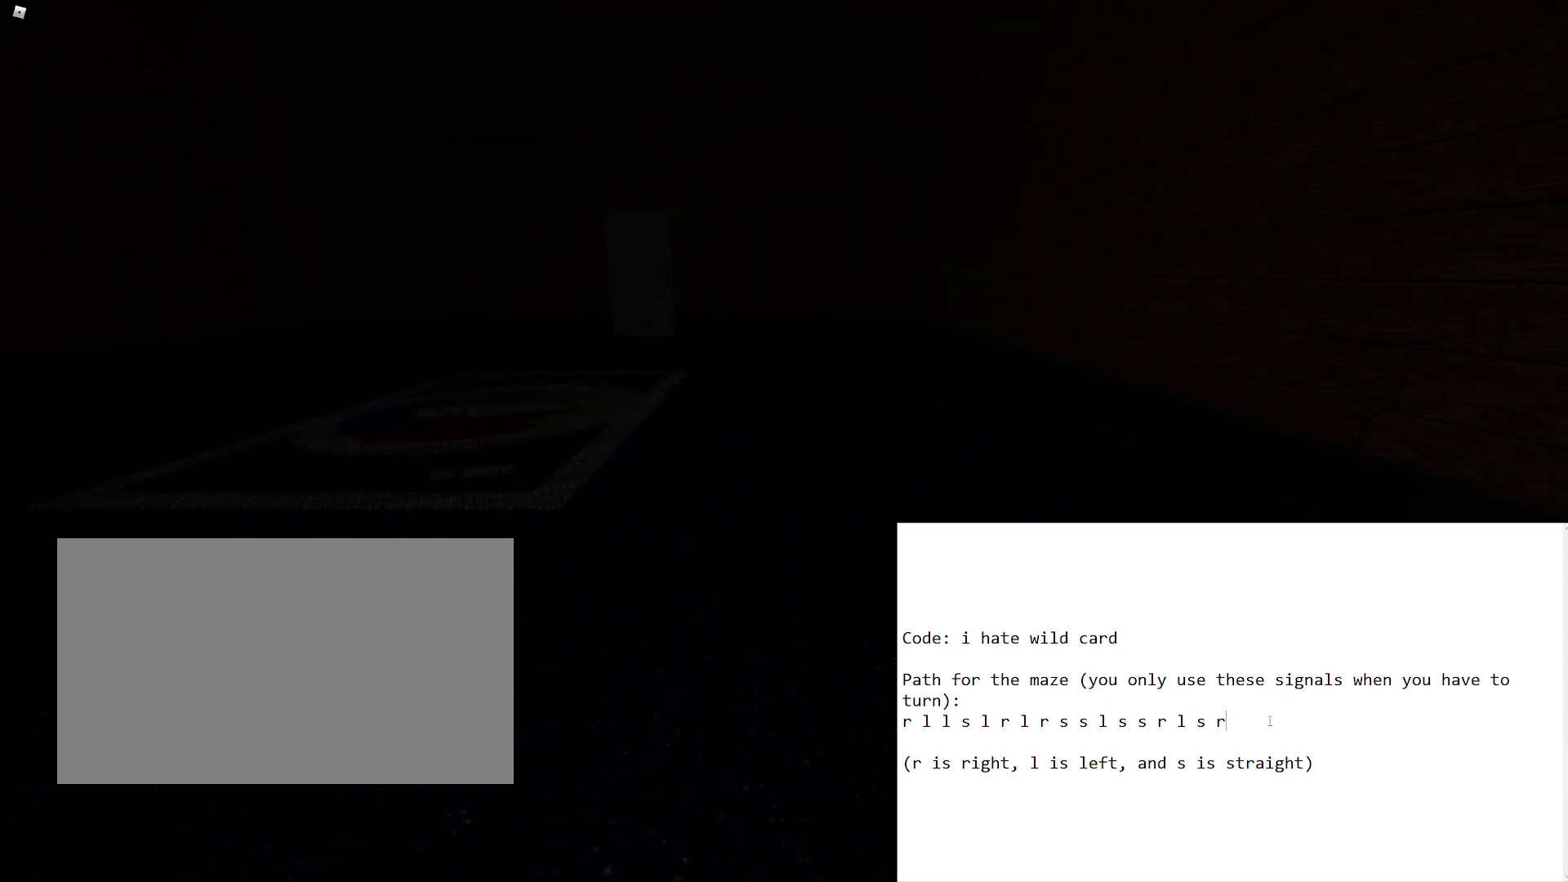
{"keys": [], "mouse": [], "events": []}
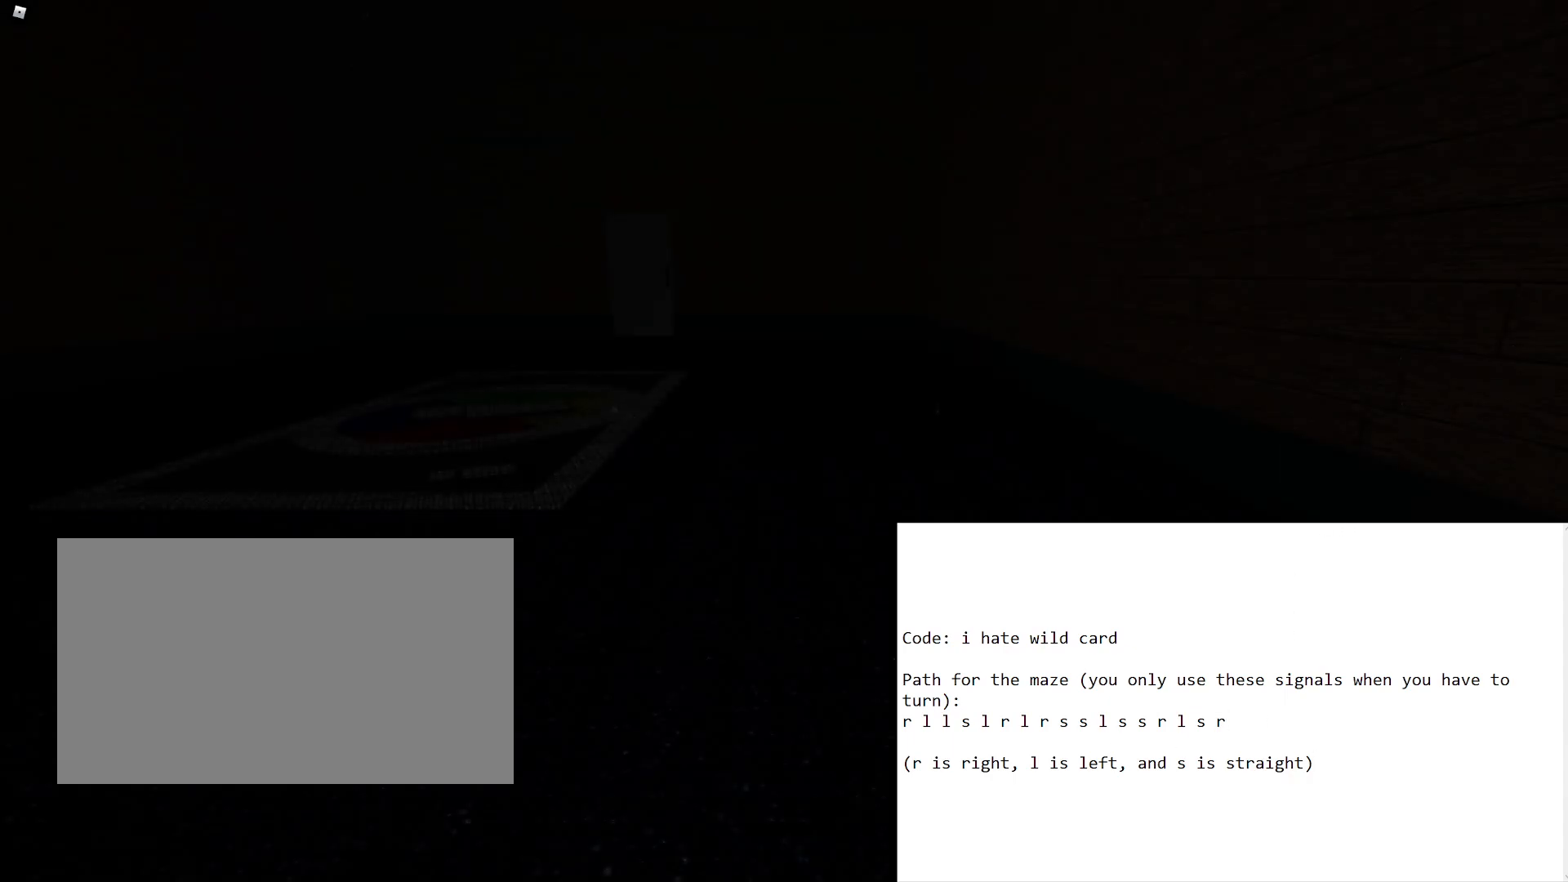
{"keys": [], "mouse": [], "events": [[167, "mouse_left", "down"], [300, "mouse_left", "up"]]}
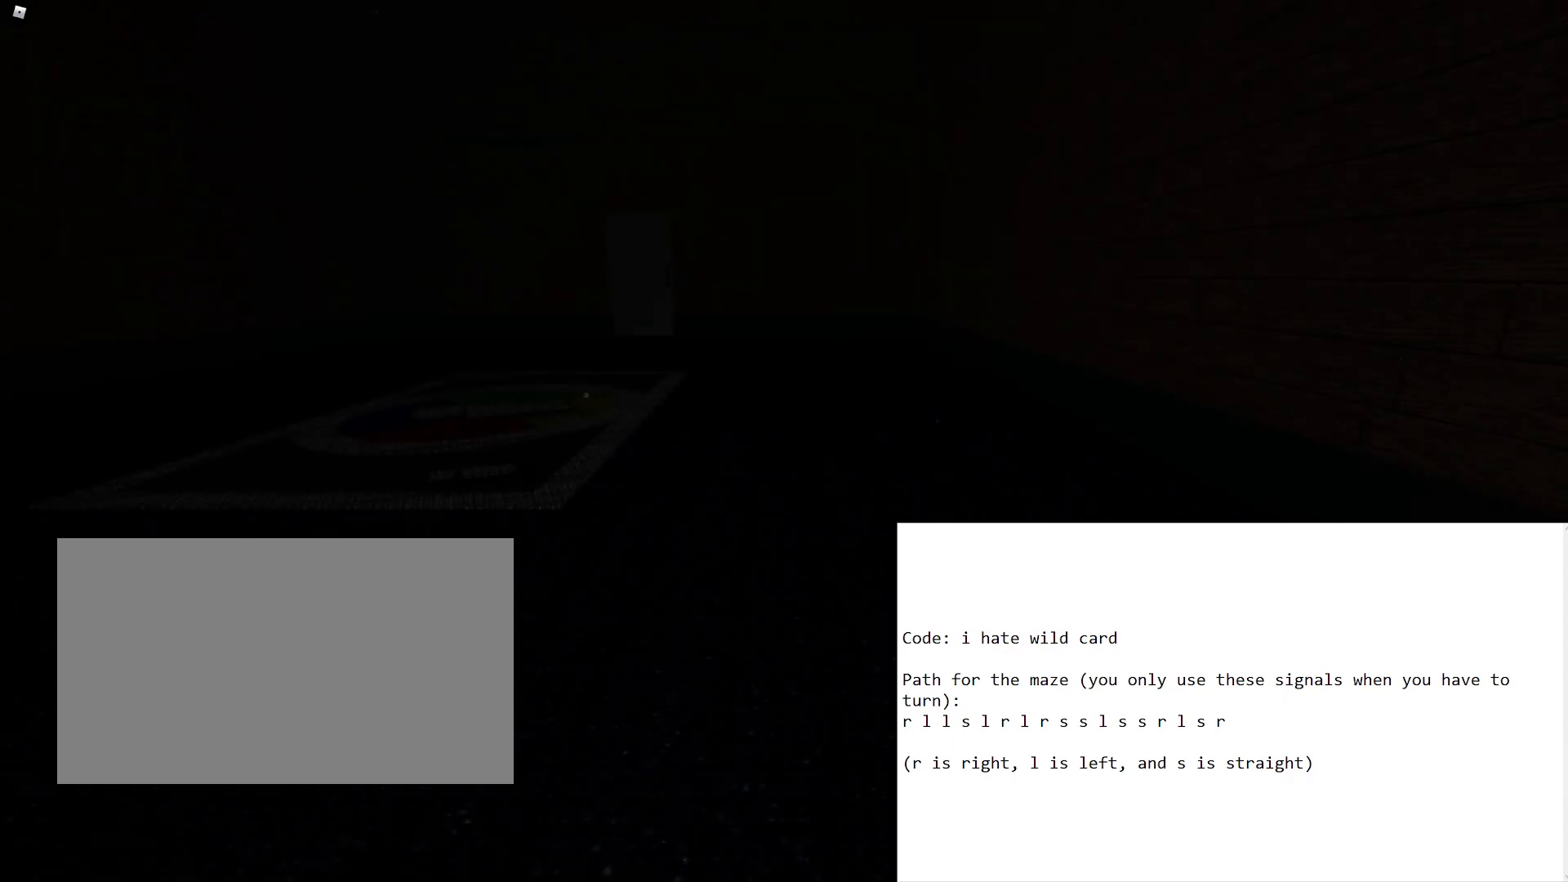
{"keys": ["w"], "mouse": [], "events": [[267, "w", "down"]]}
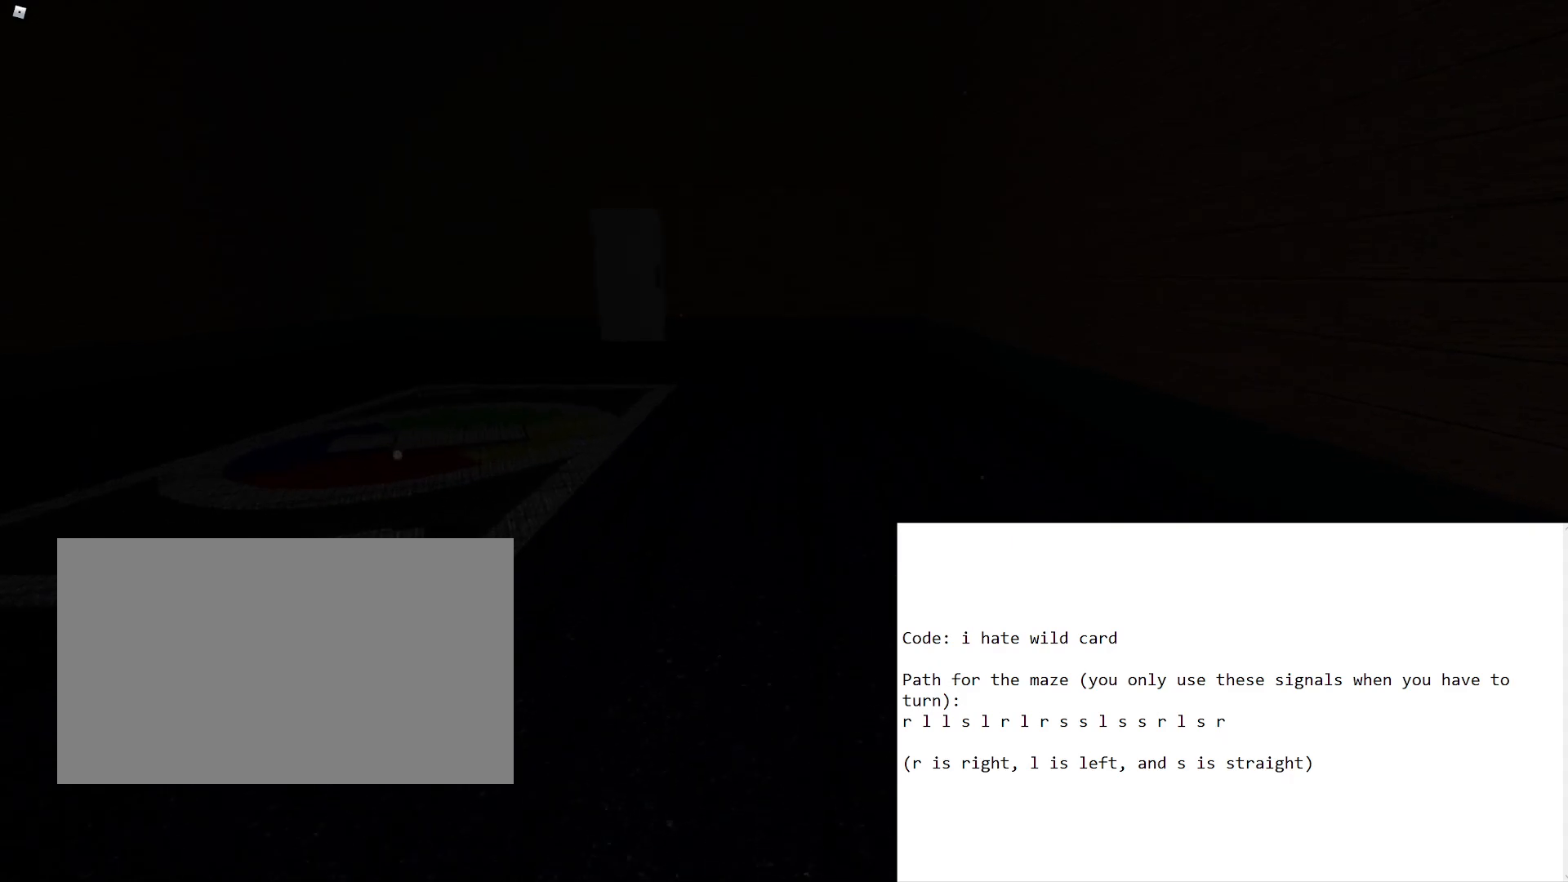
{"keys": ["a", "w"], "mouse": [], "events": [[100, "a", "down"]]}
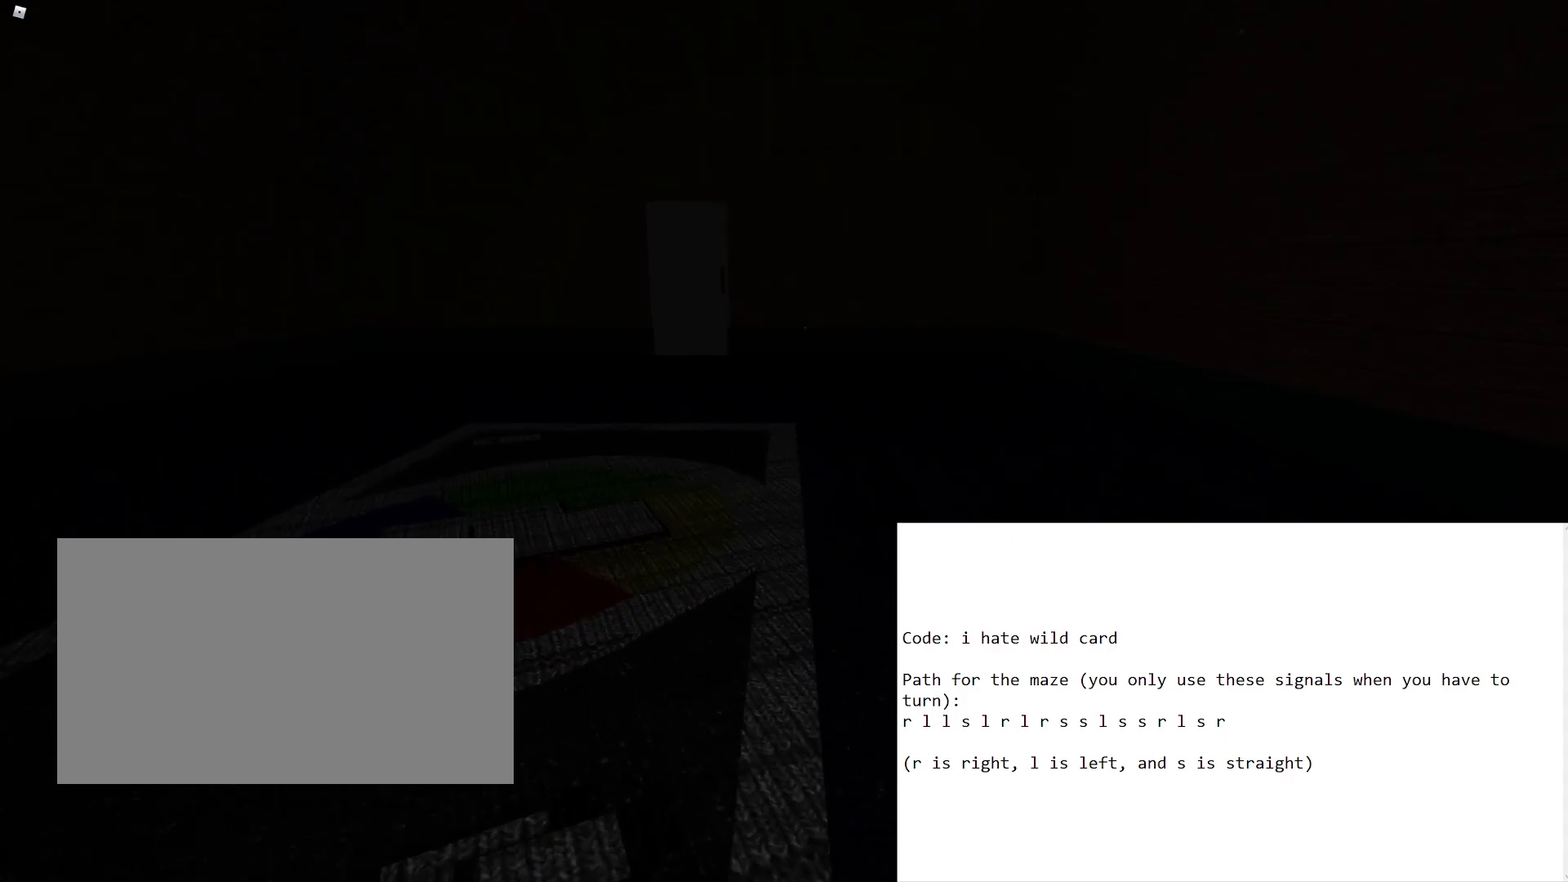
{"keys": ["w"], "mouse": [], "events": [[150, "a", "up"]]}
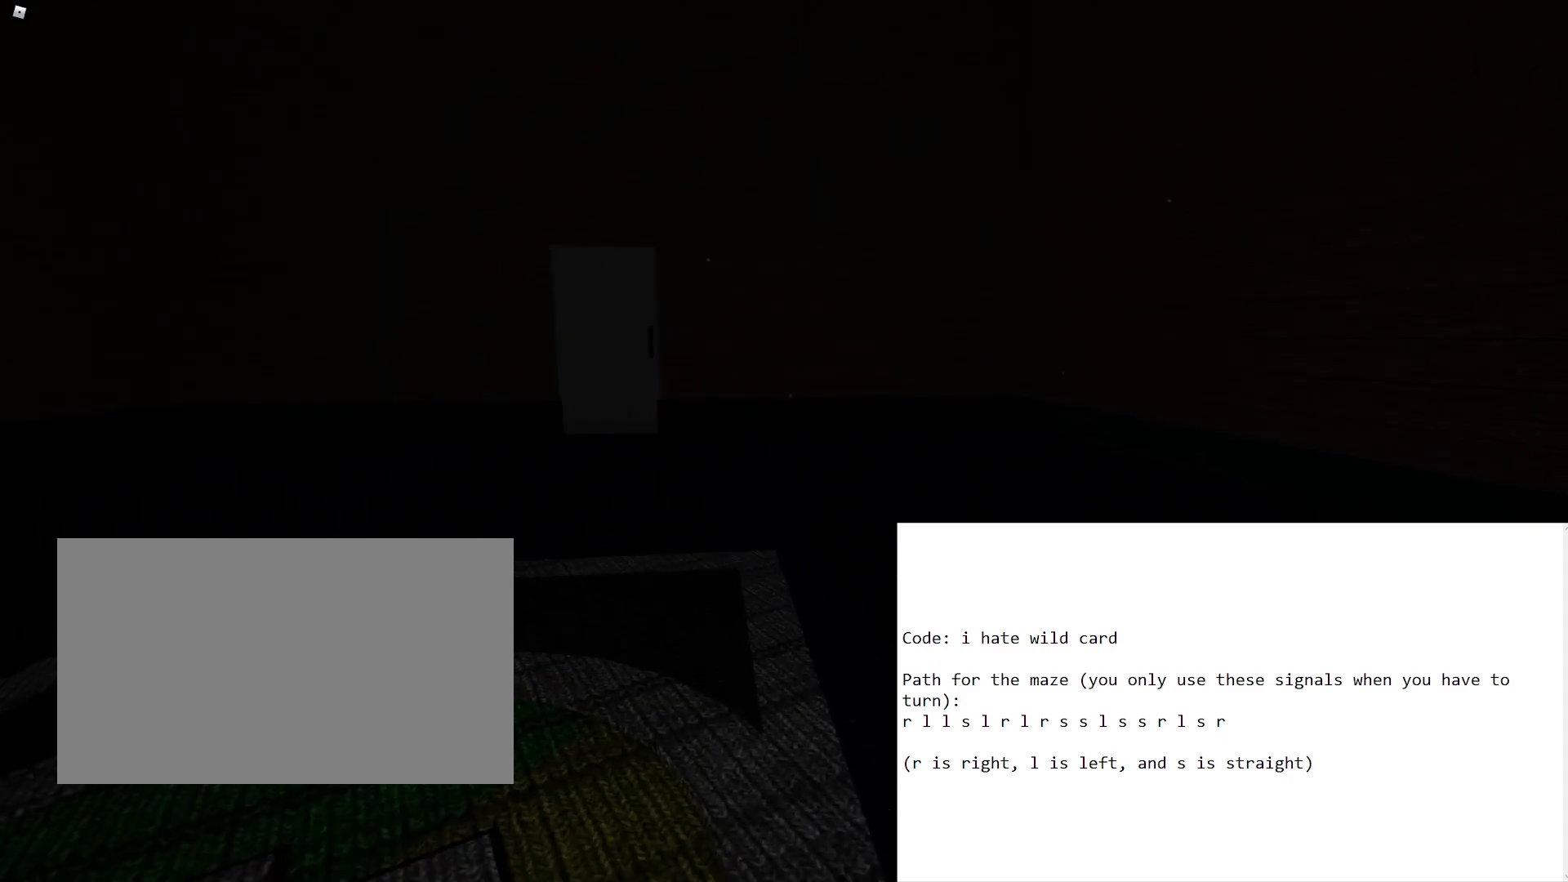
{"keys": ["a", "w"], "mouse": [], "events": [[83, "a", "down"]]}
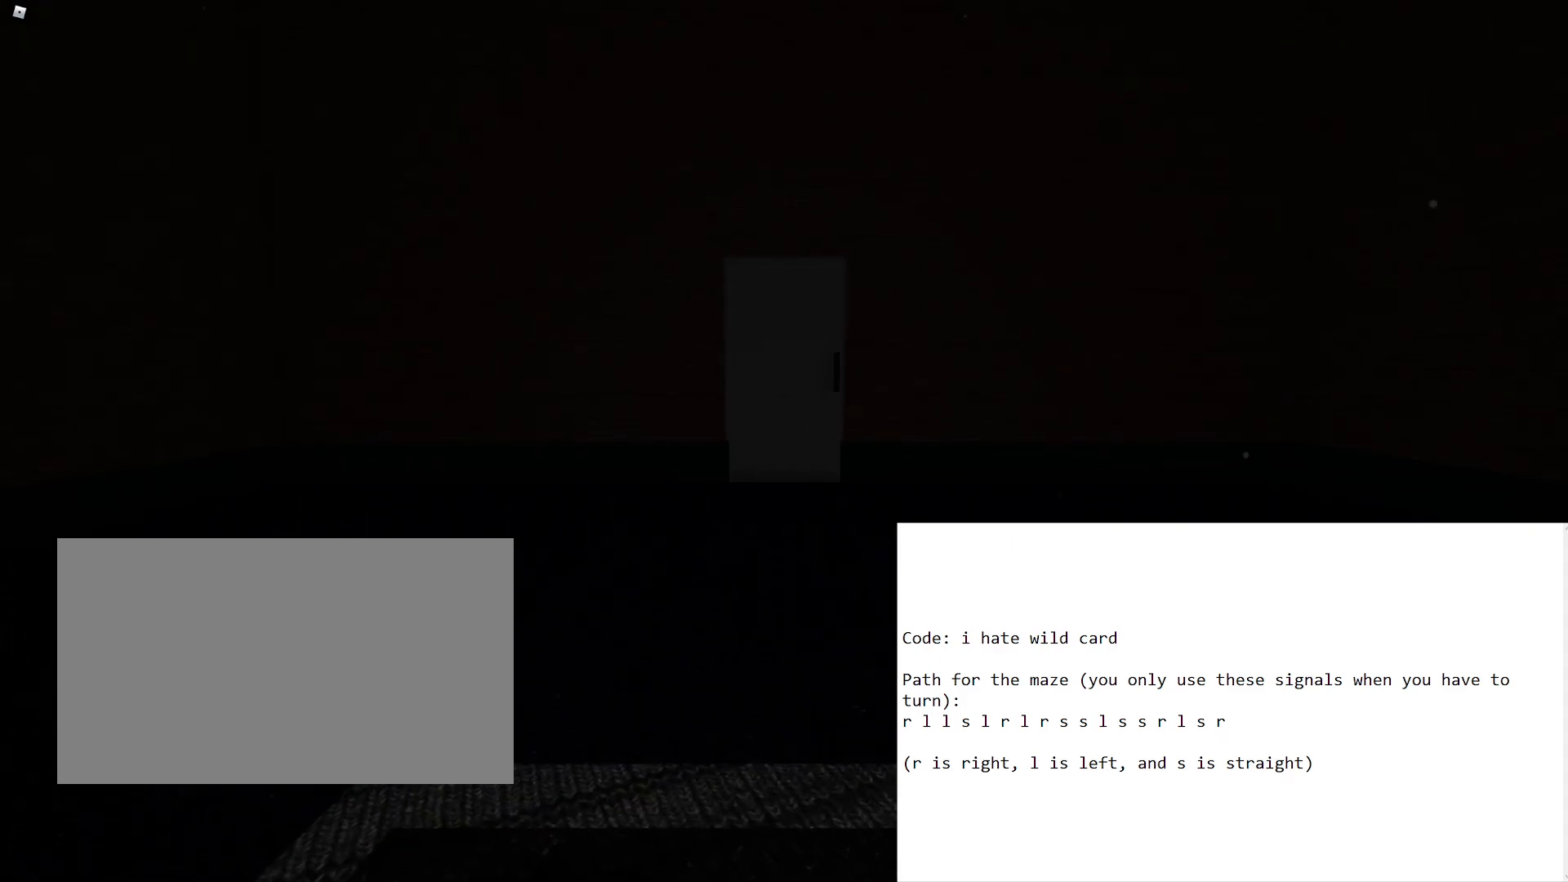
{"keys": ["w"], "mouse": [], "events": [[50, "a", "up"]]}
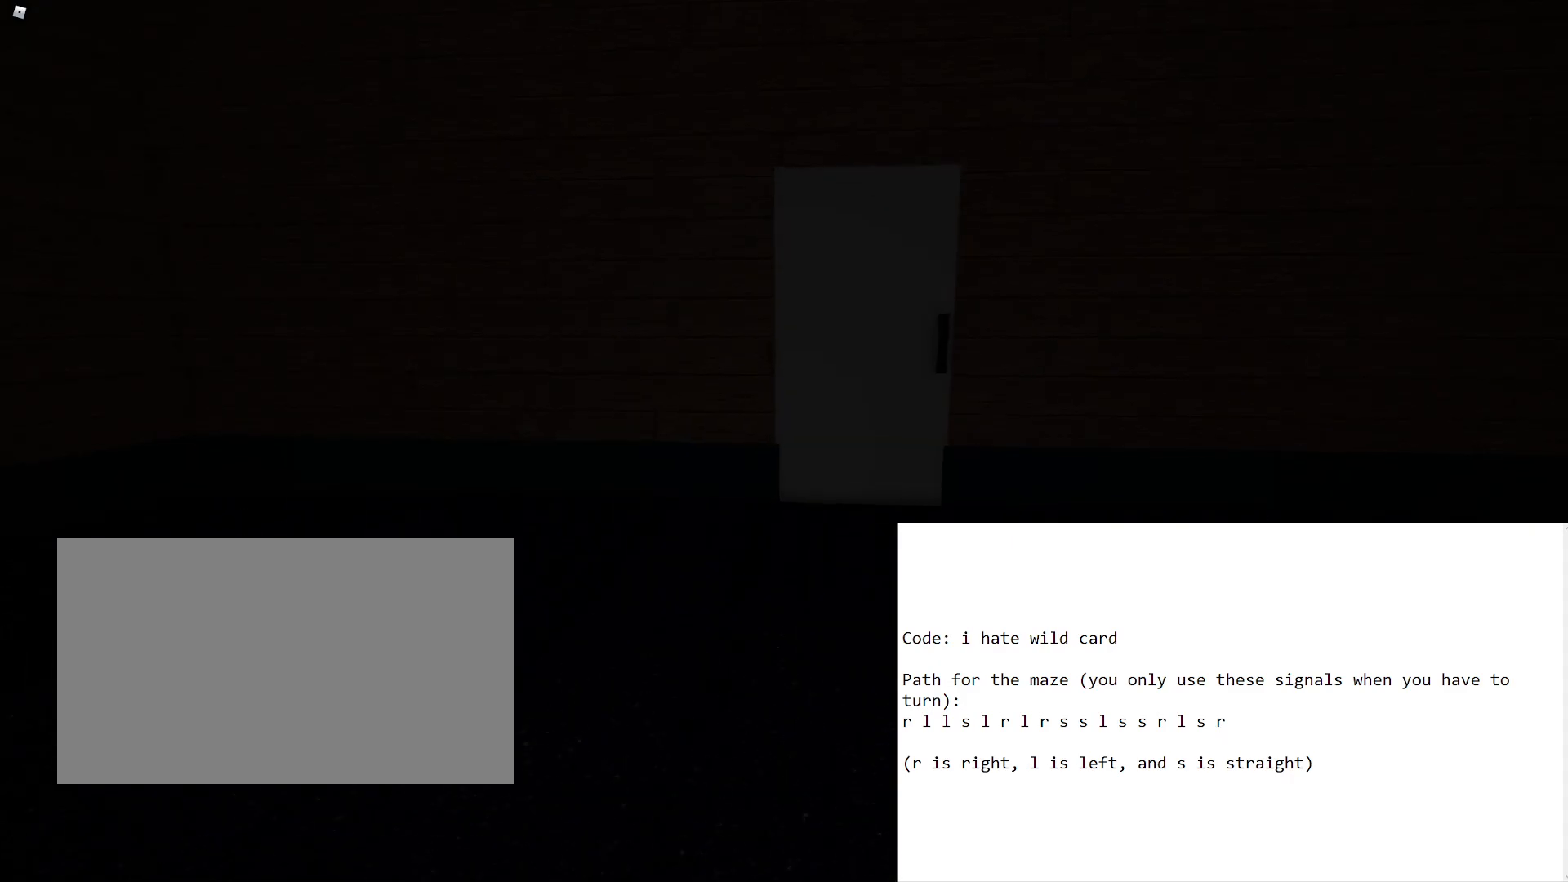
{"keys": ["w"], "mouse": [], "events": [[150, "a", "down"], [300, "a", "up"]]}
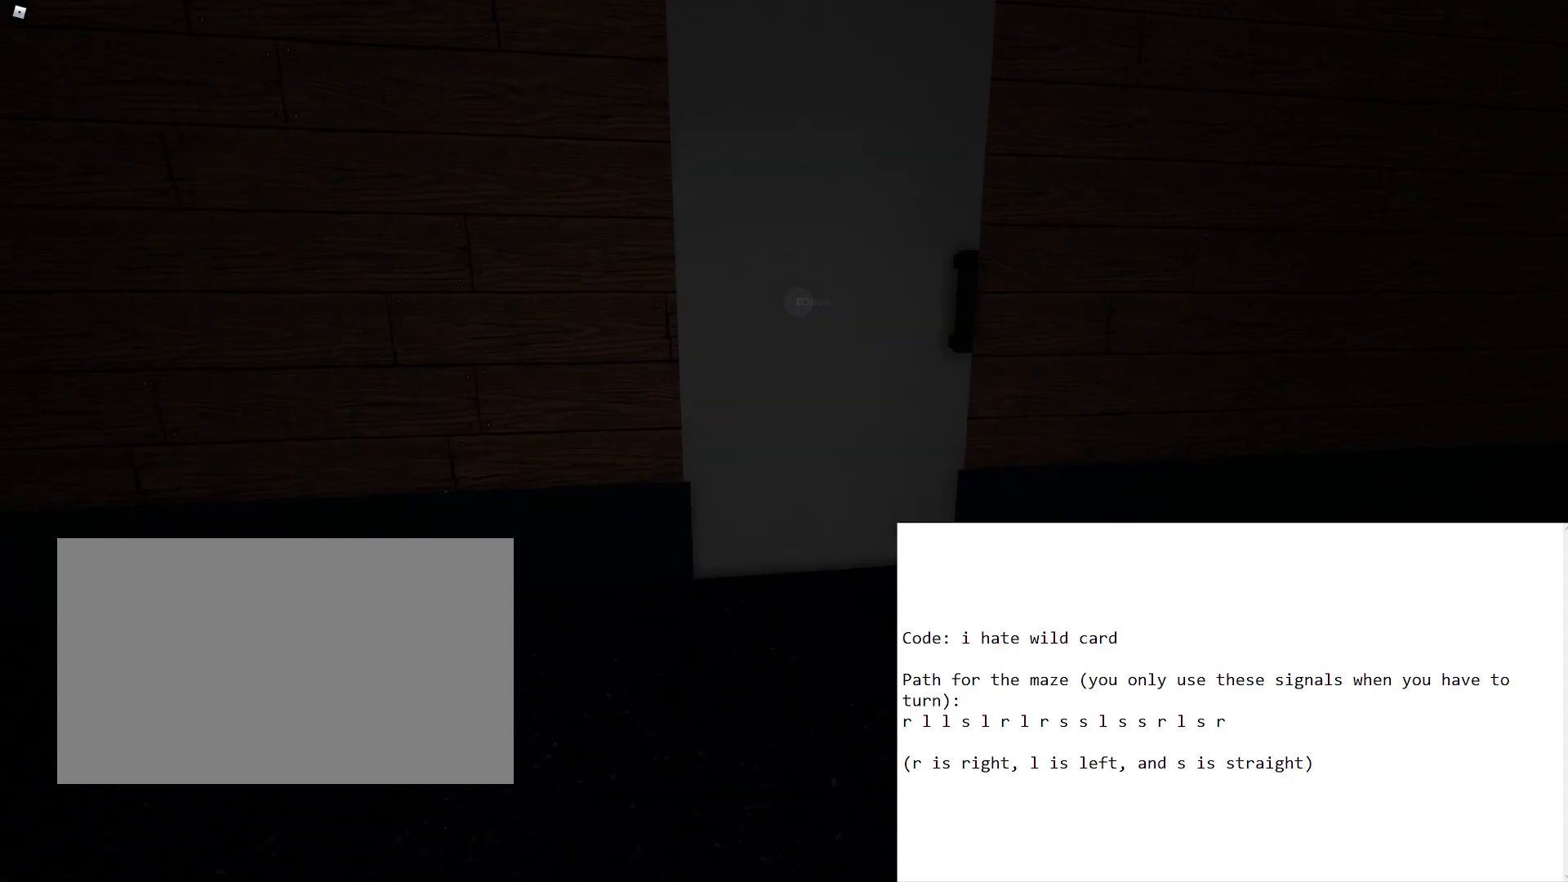
{"keys": ["w"], "mouse": [], "events": [[267, "e", "down"], [400, "e", "up"]]}
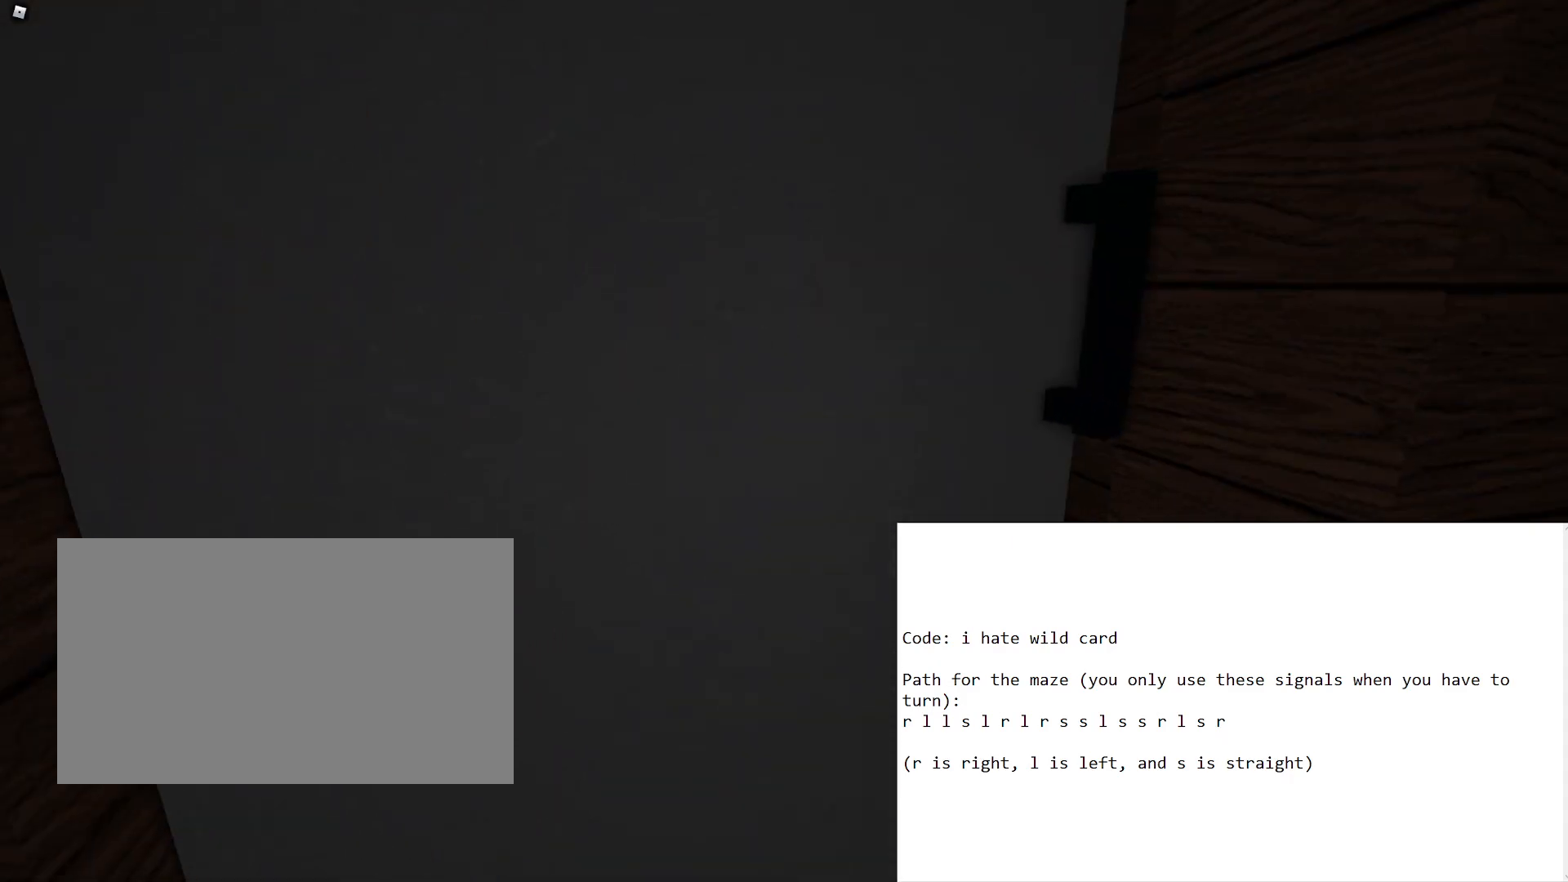
{"keys": ["a", "w"], "mouse": [], "events": [[467, "a", "down"]]}
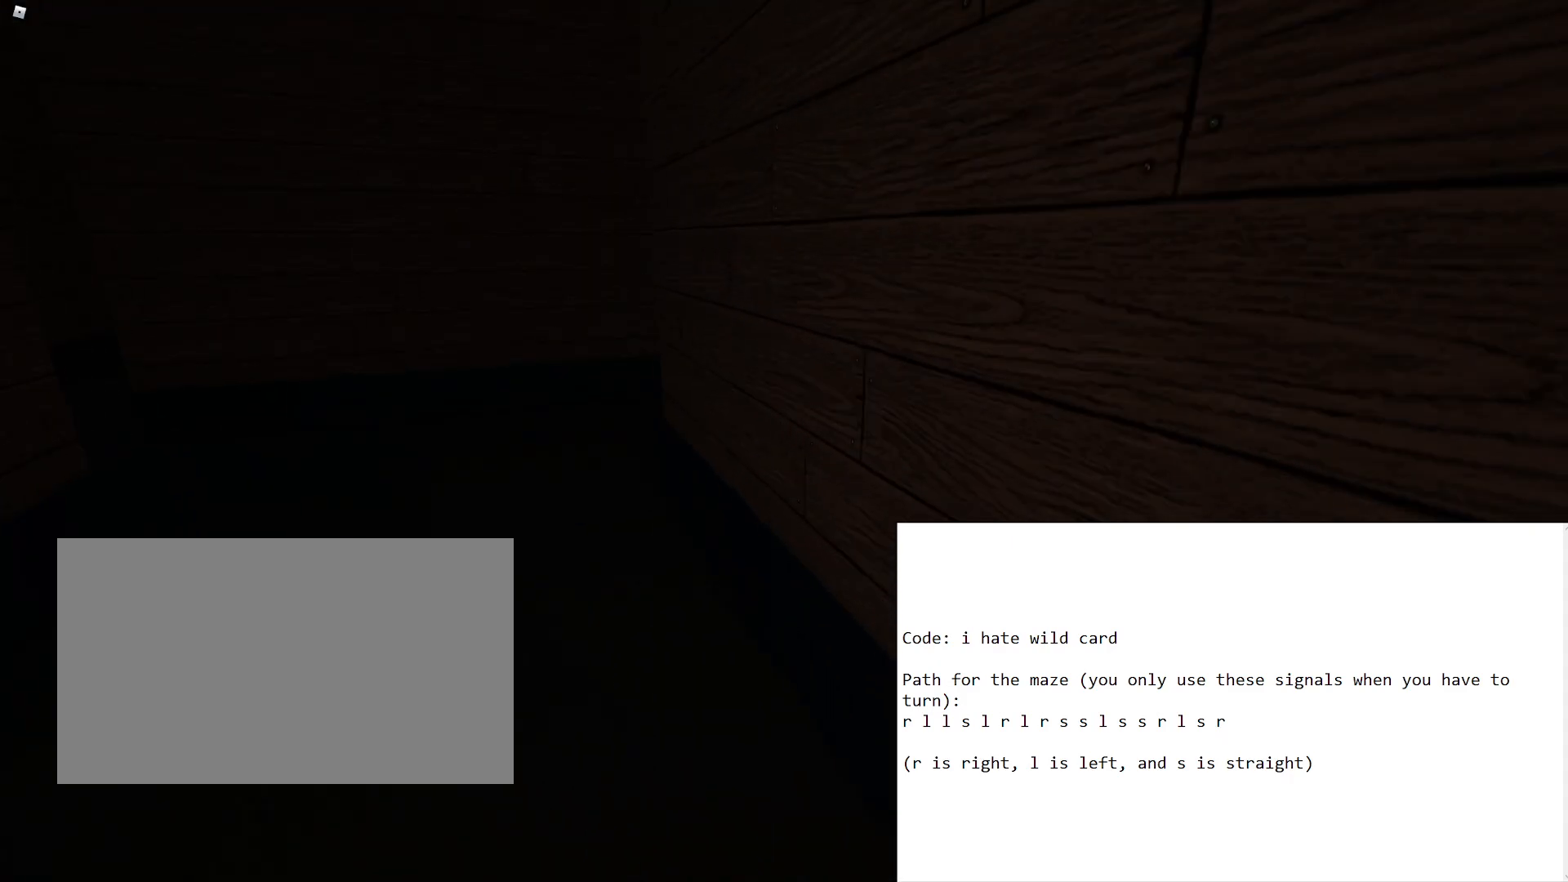
{"keys": ["a", "w"], "mouse": [], "events": [[300, "a", "up"], [350, "a", "down"]]}
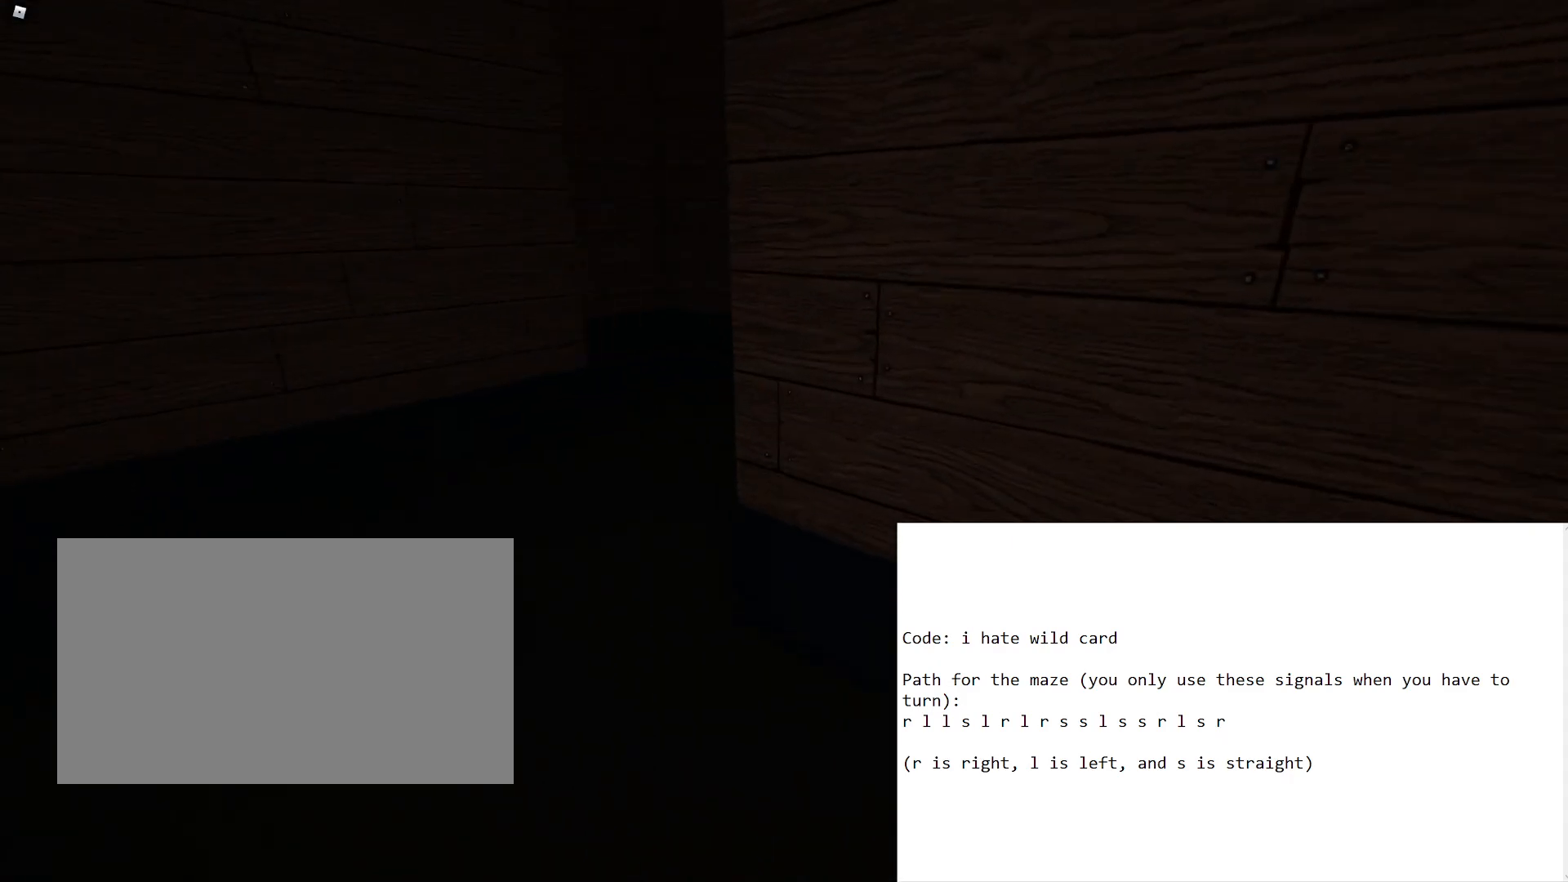
{"keys": ["w"], "mouse": [], "events": [[400, "a", "up"]]}
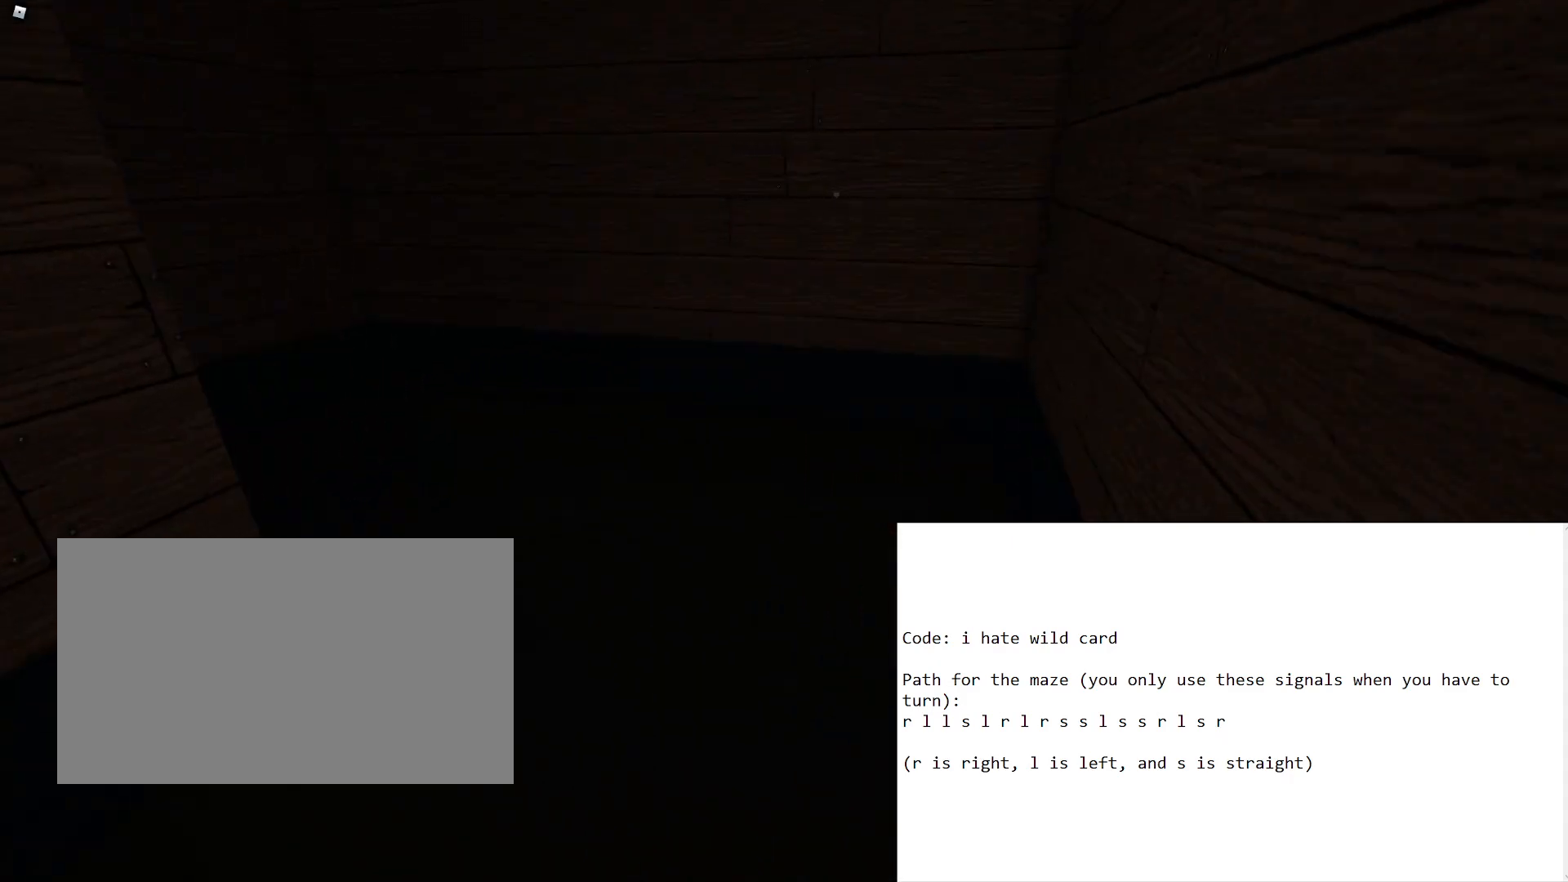
{"keys": ["d", "w"], "mouse": [], "events": [[283, "d", "down"]]}
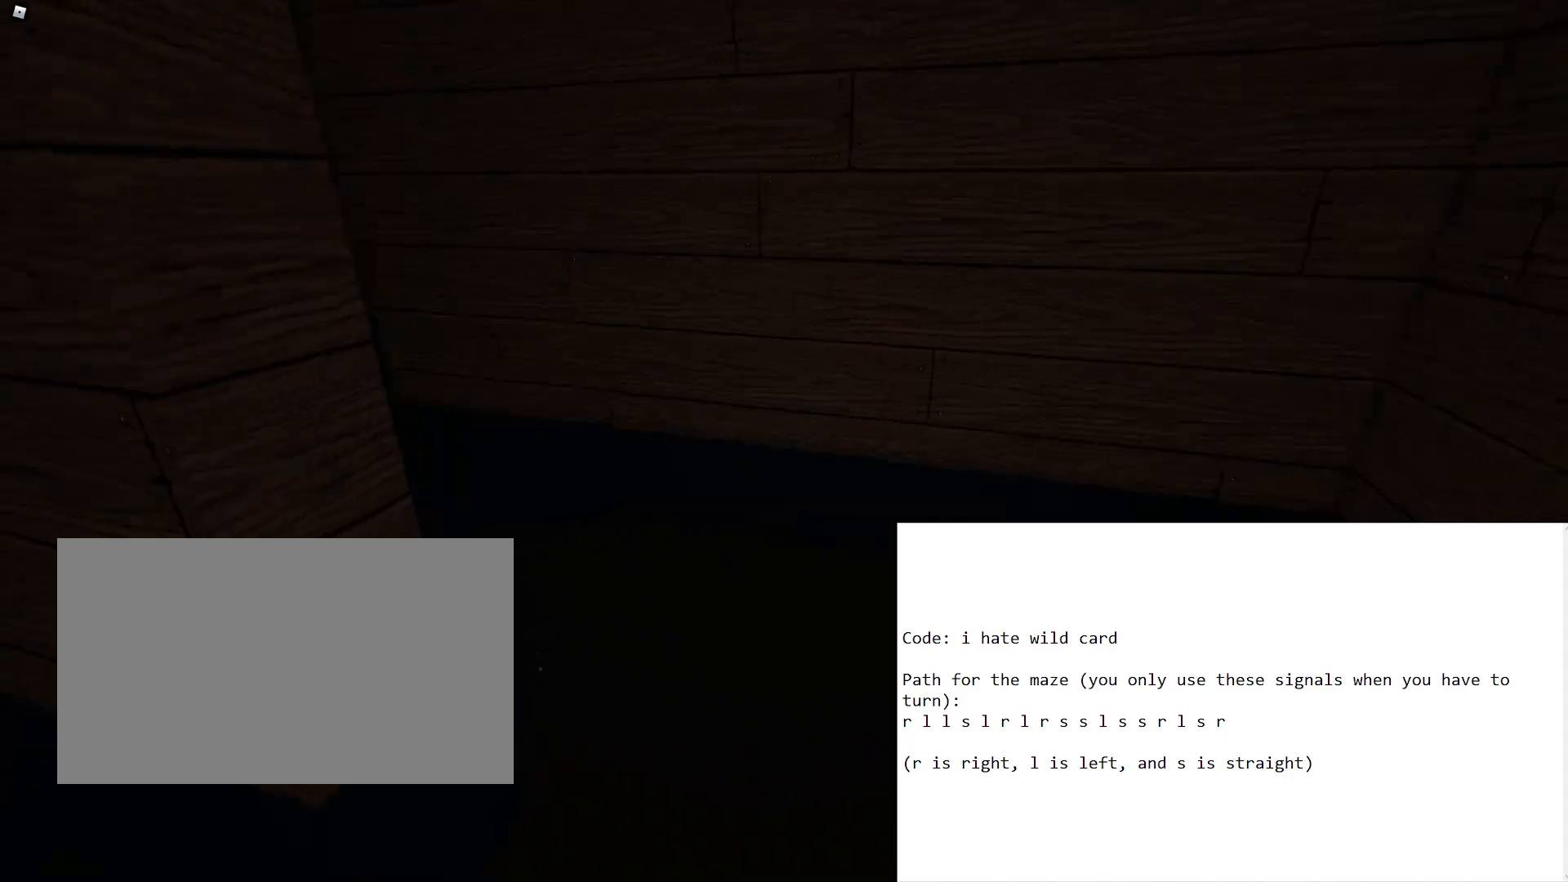
{"keys": ["a", "w"], "mouse": [], "events": [[67, "d", "up"], [350, "a", "down"]]}
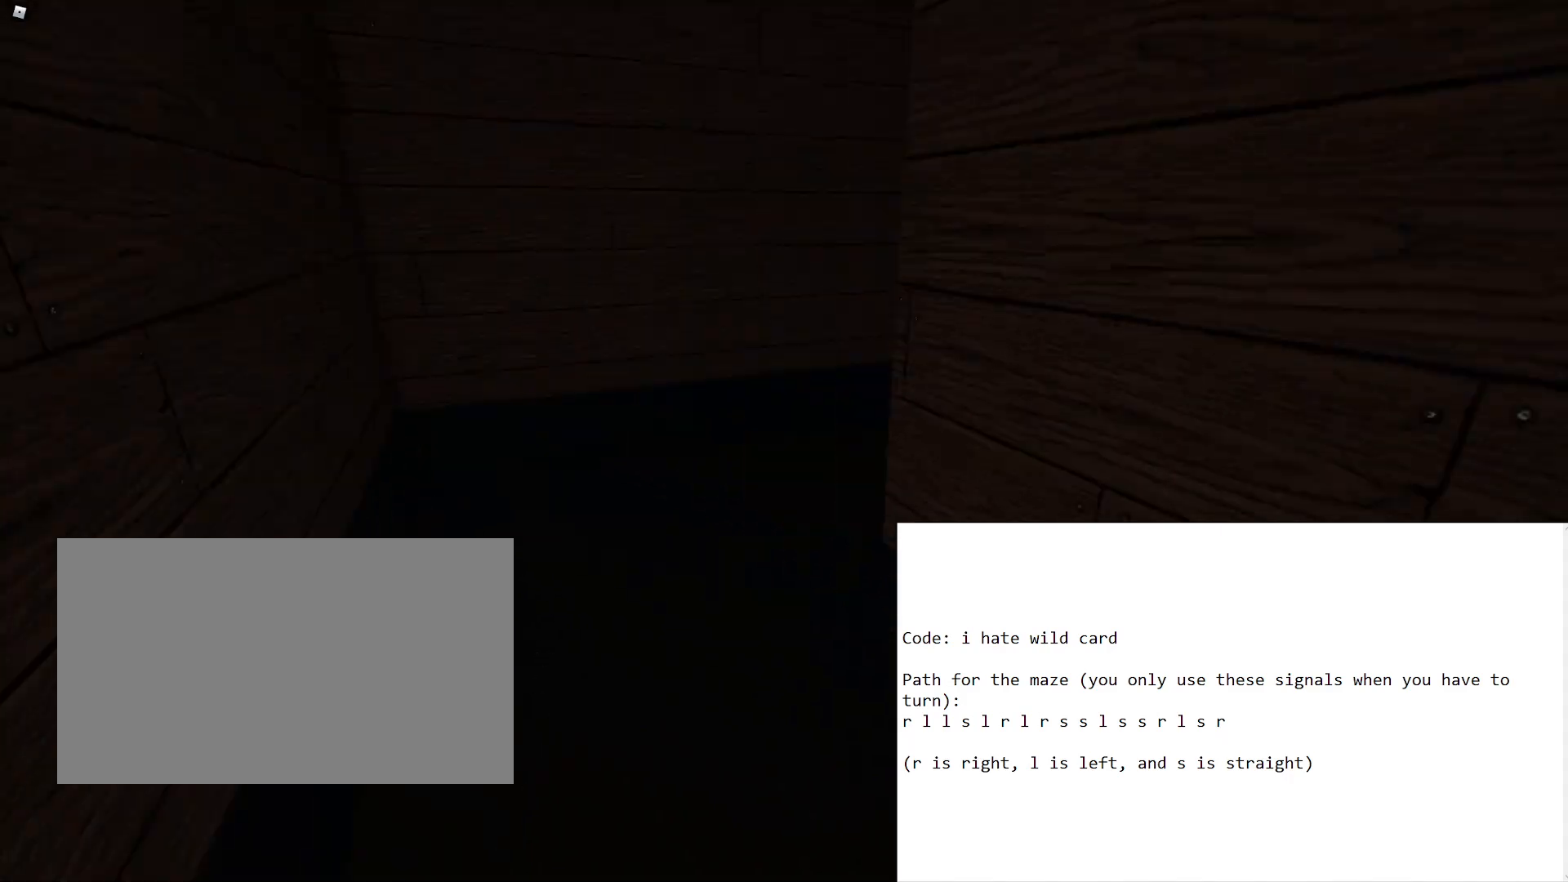
{"keys": ["a", "w"], "mouse": [], "events": []}
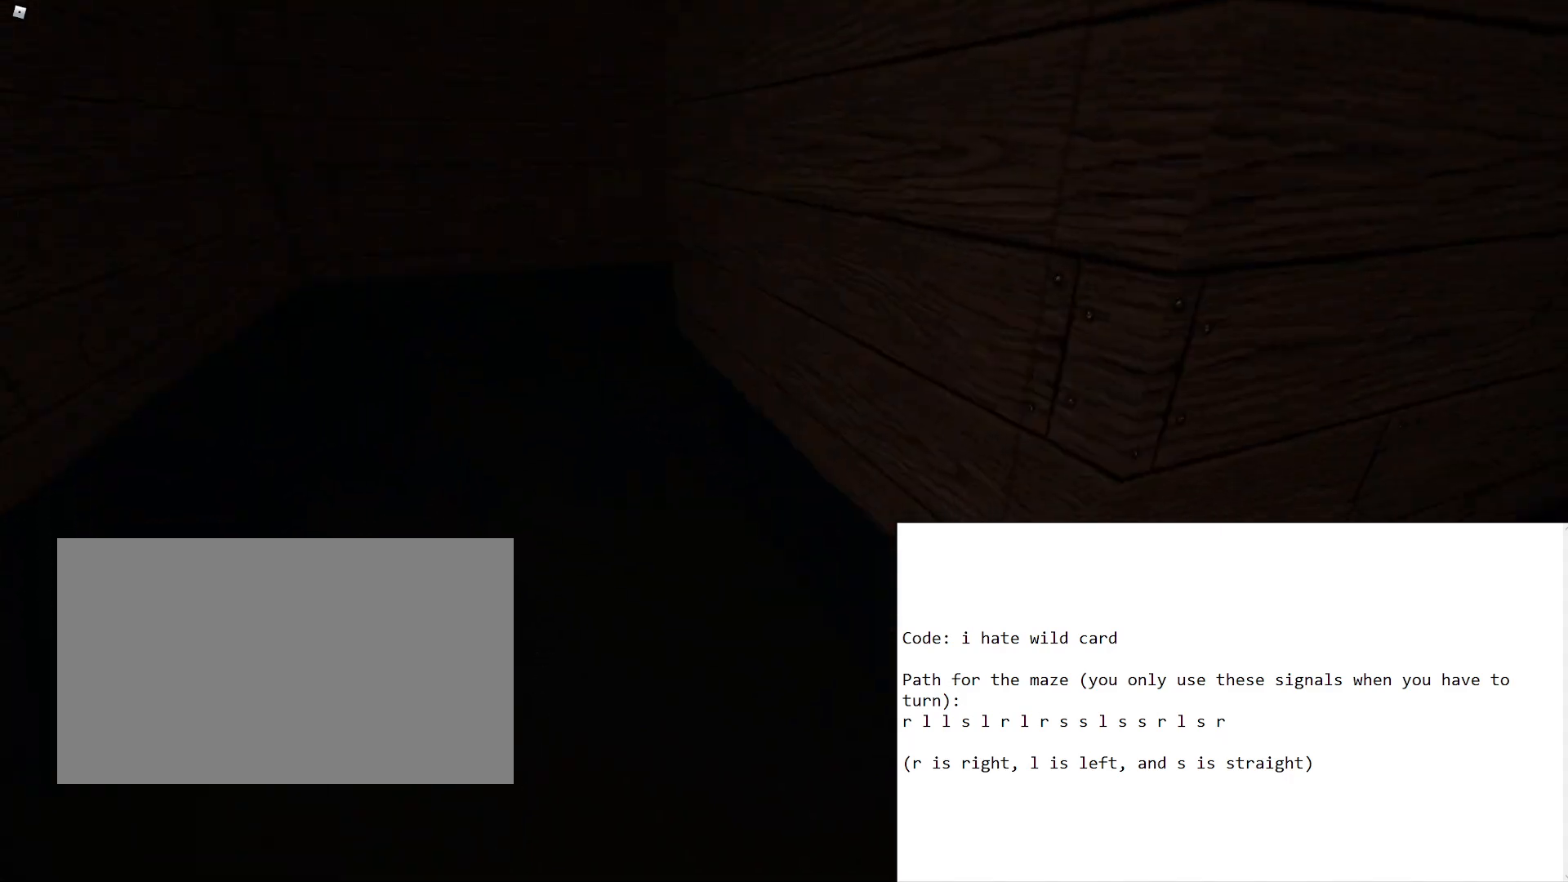
{"keys": ["a", "w"], "mouse": [], "events": []}
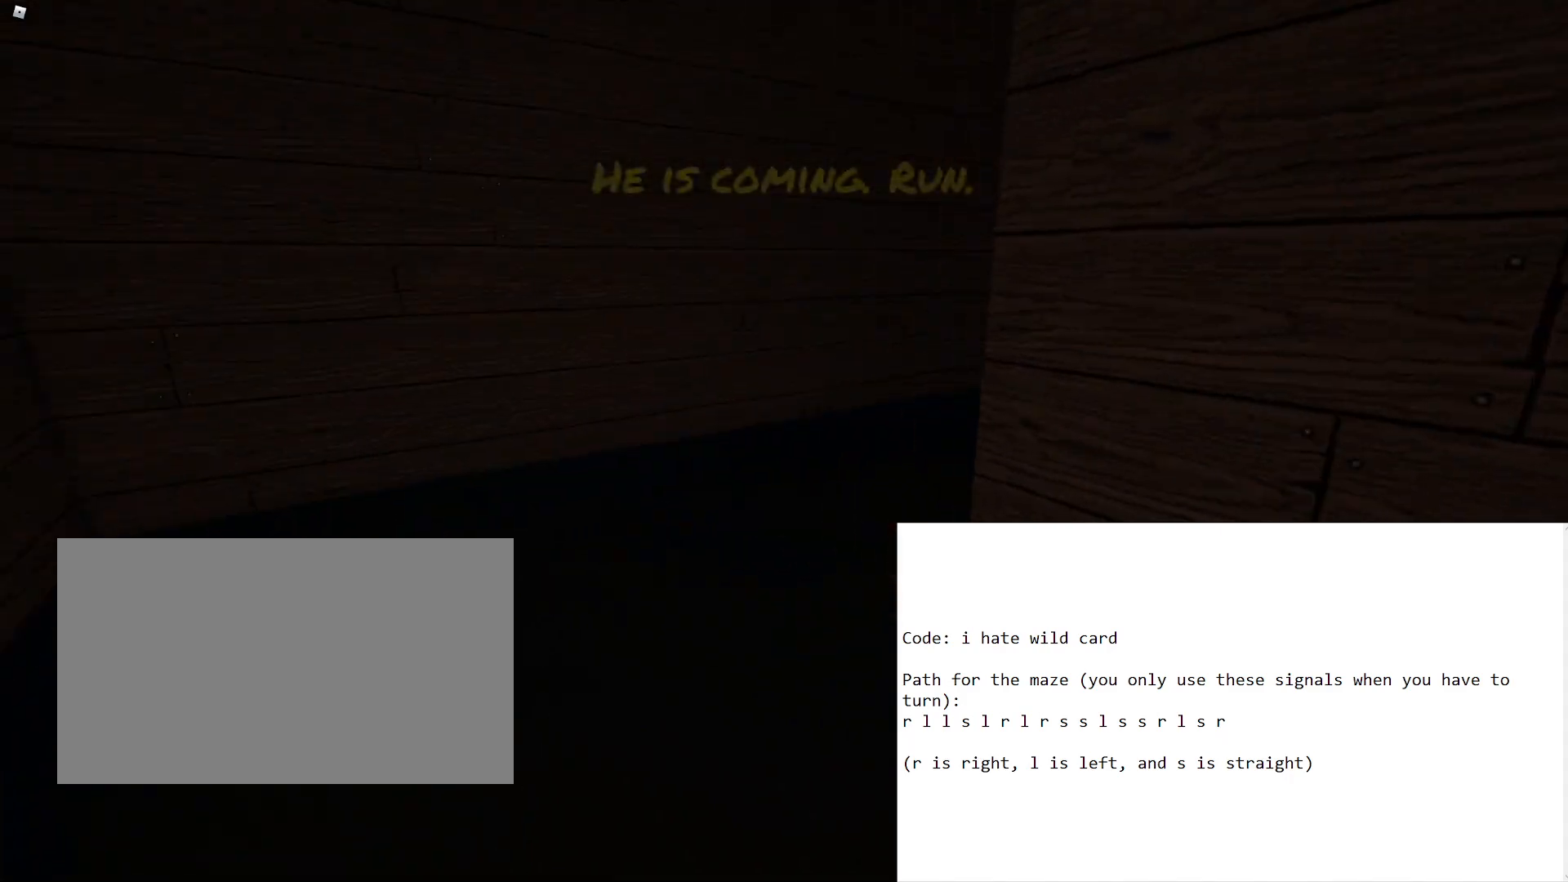
{"keys": ["w"], "mouse": [], "events": [[483, "a", "up"]]}
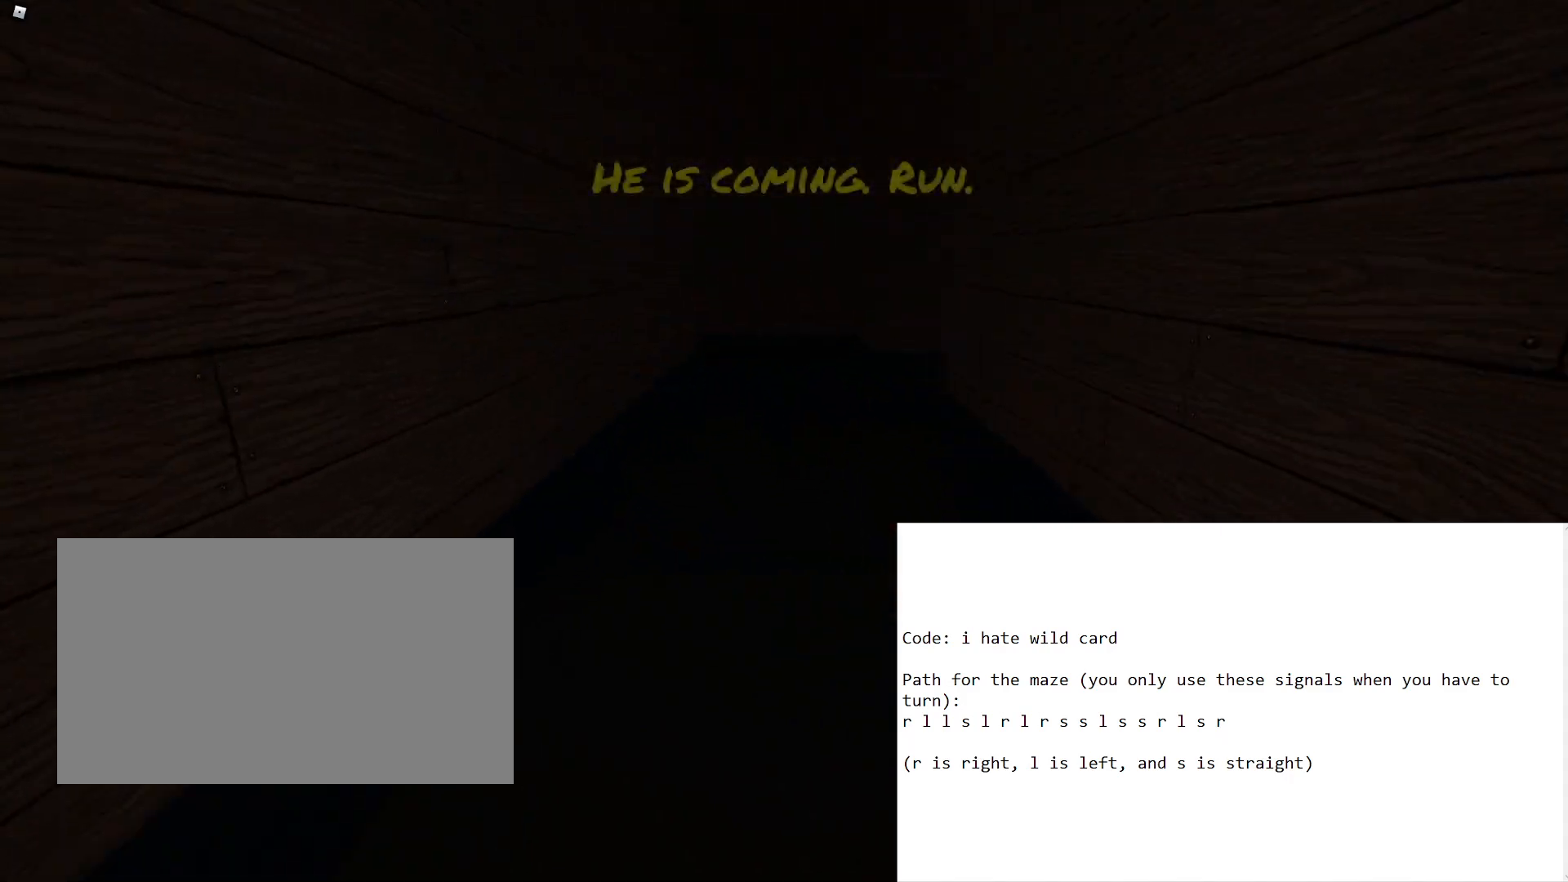
{"keys": ["w"], "mouse": [], "events": []}
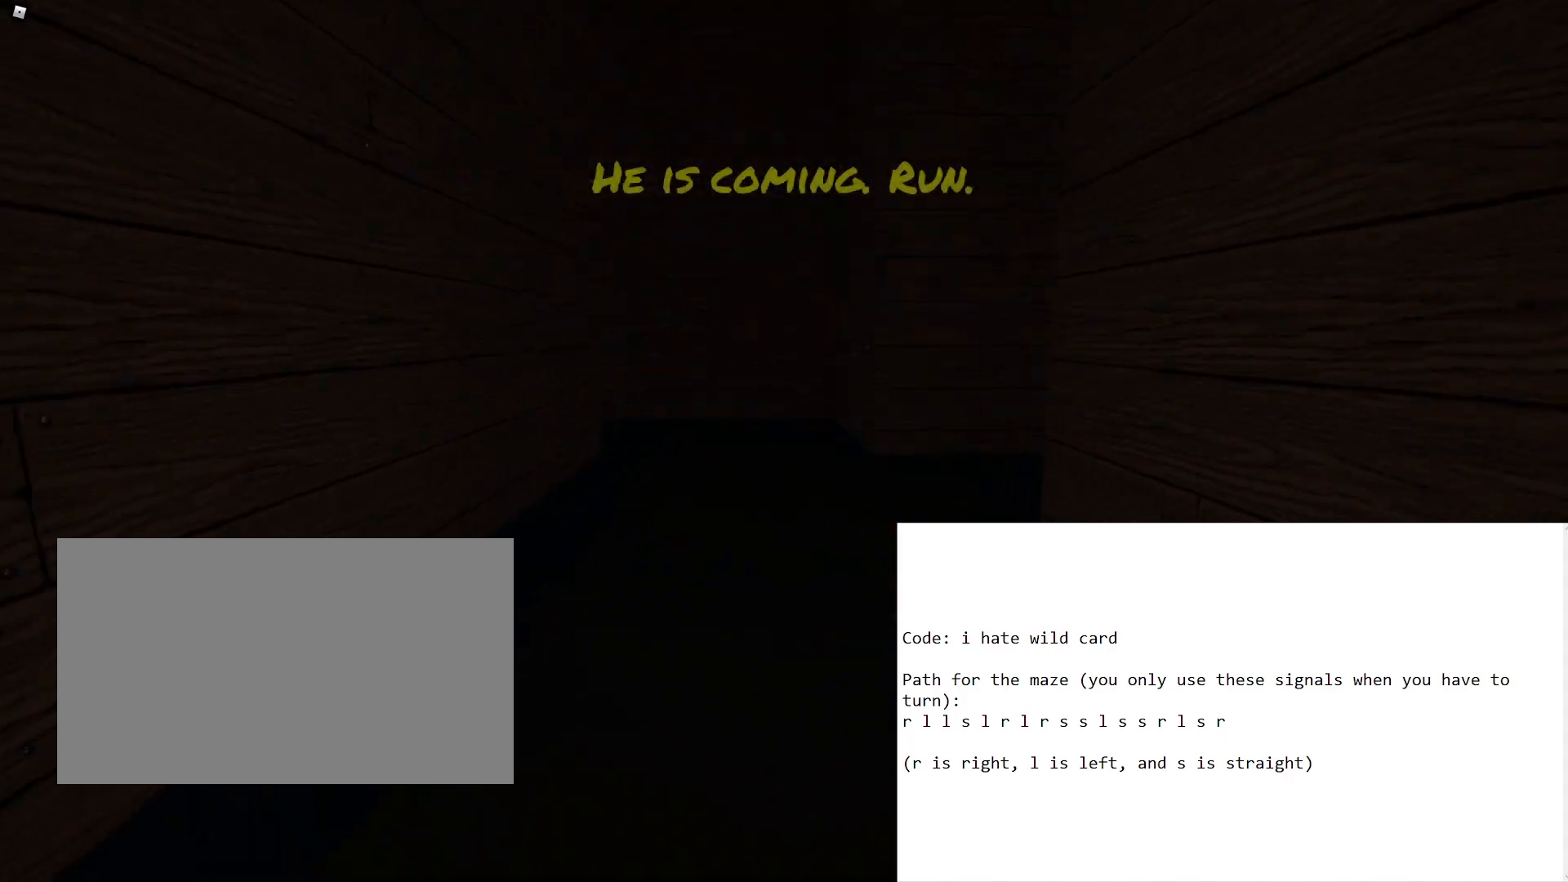
{"keys": ["w"], "mouse": [], "events": []}
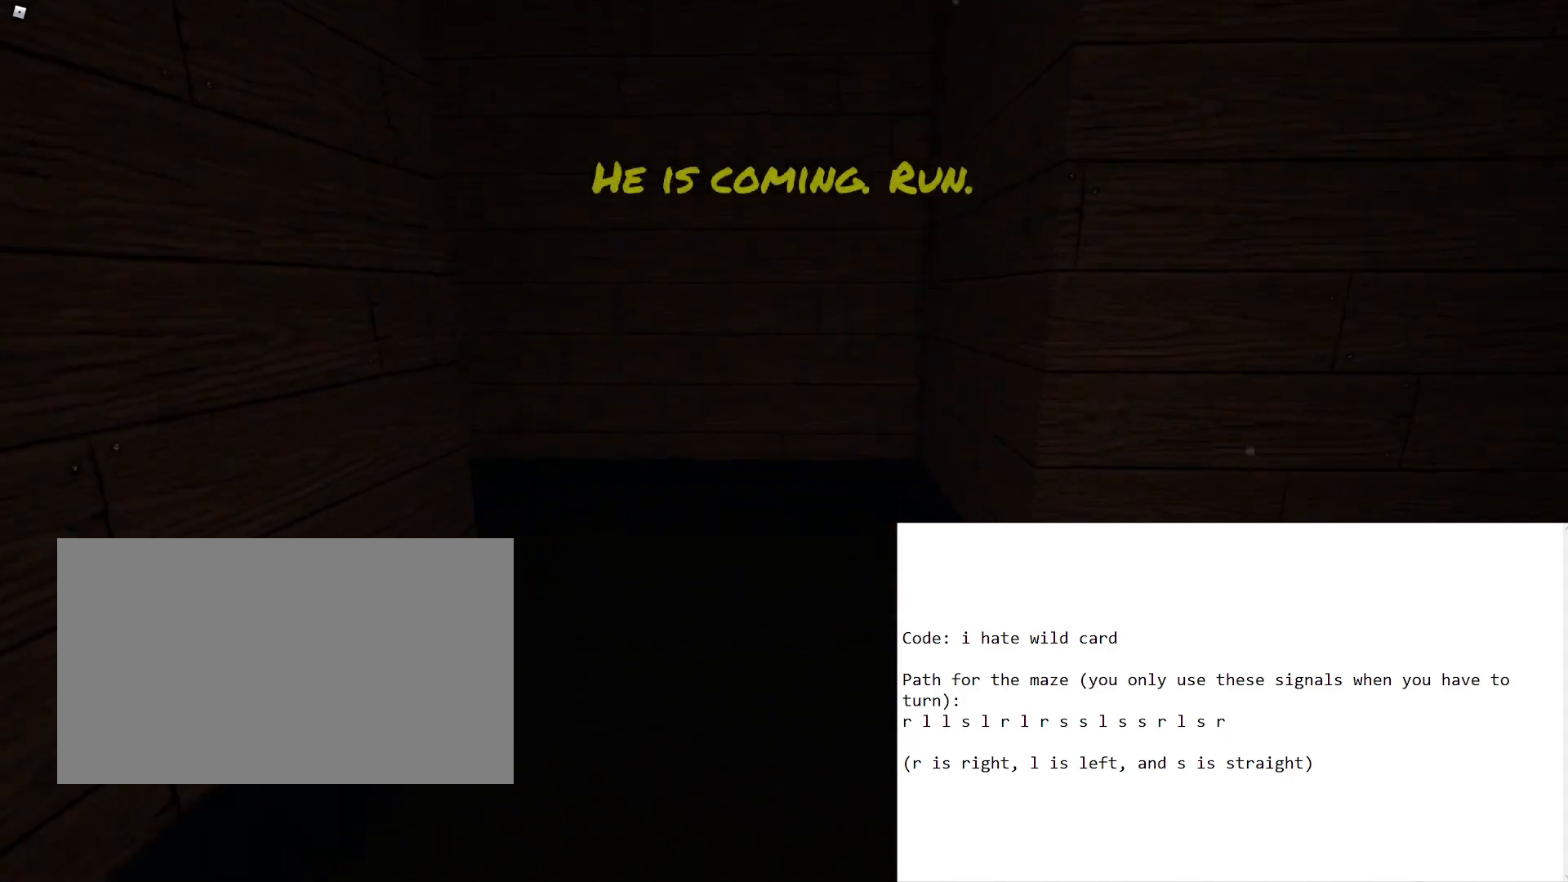
{"keys": ["w"], "mouse": [], "events": []}
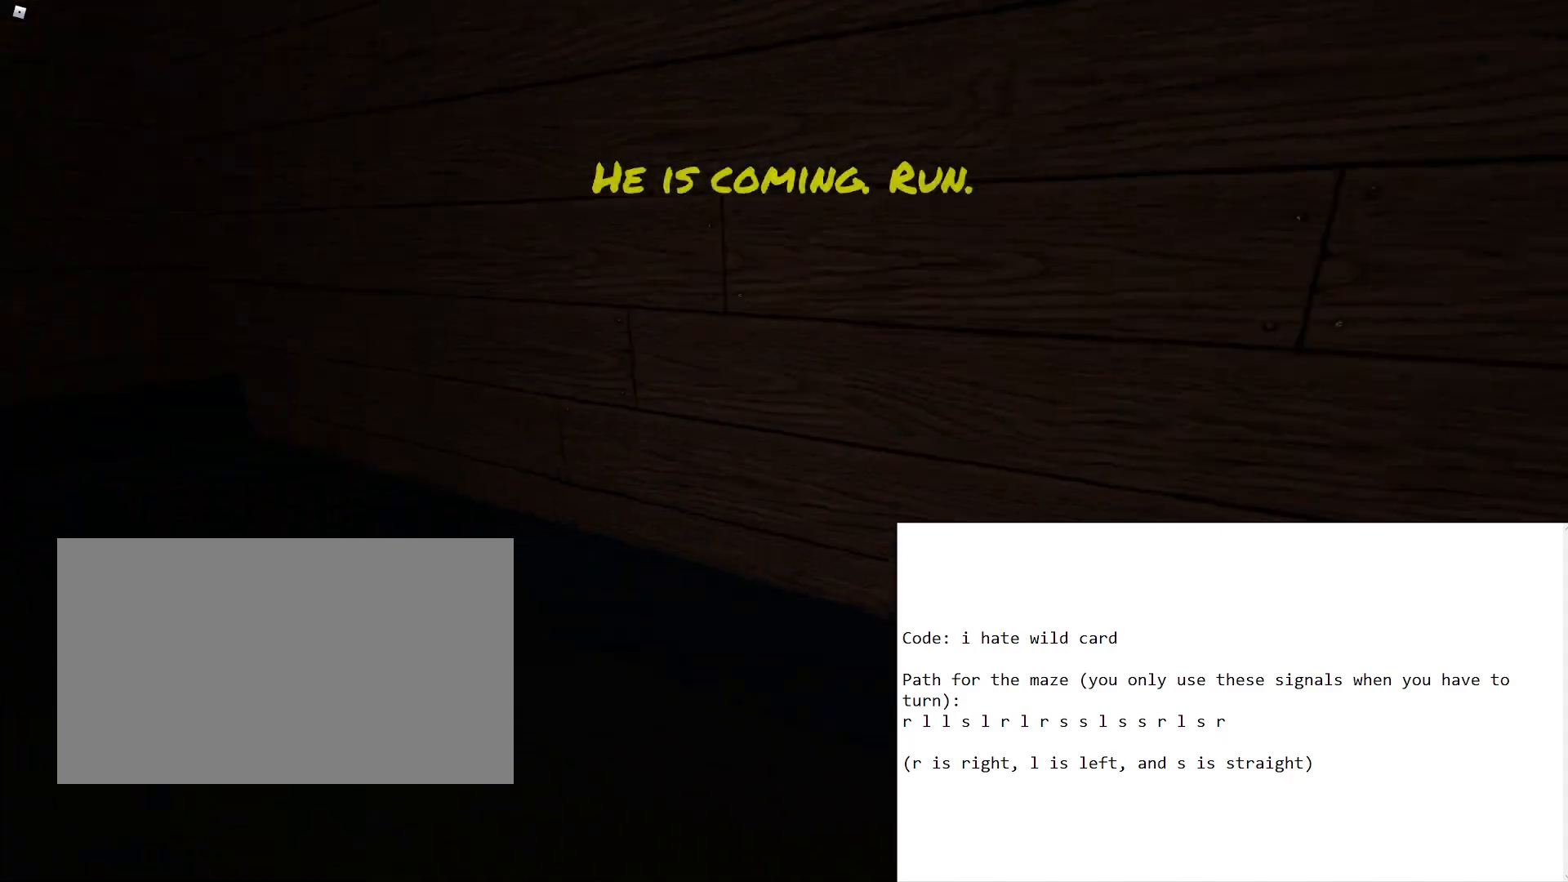
{"keys": ["w"], "mouse": [], "events": [[217, "d", "down"], [267, "d", "up"]]}
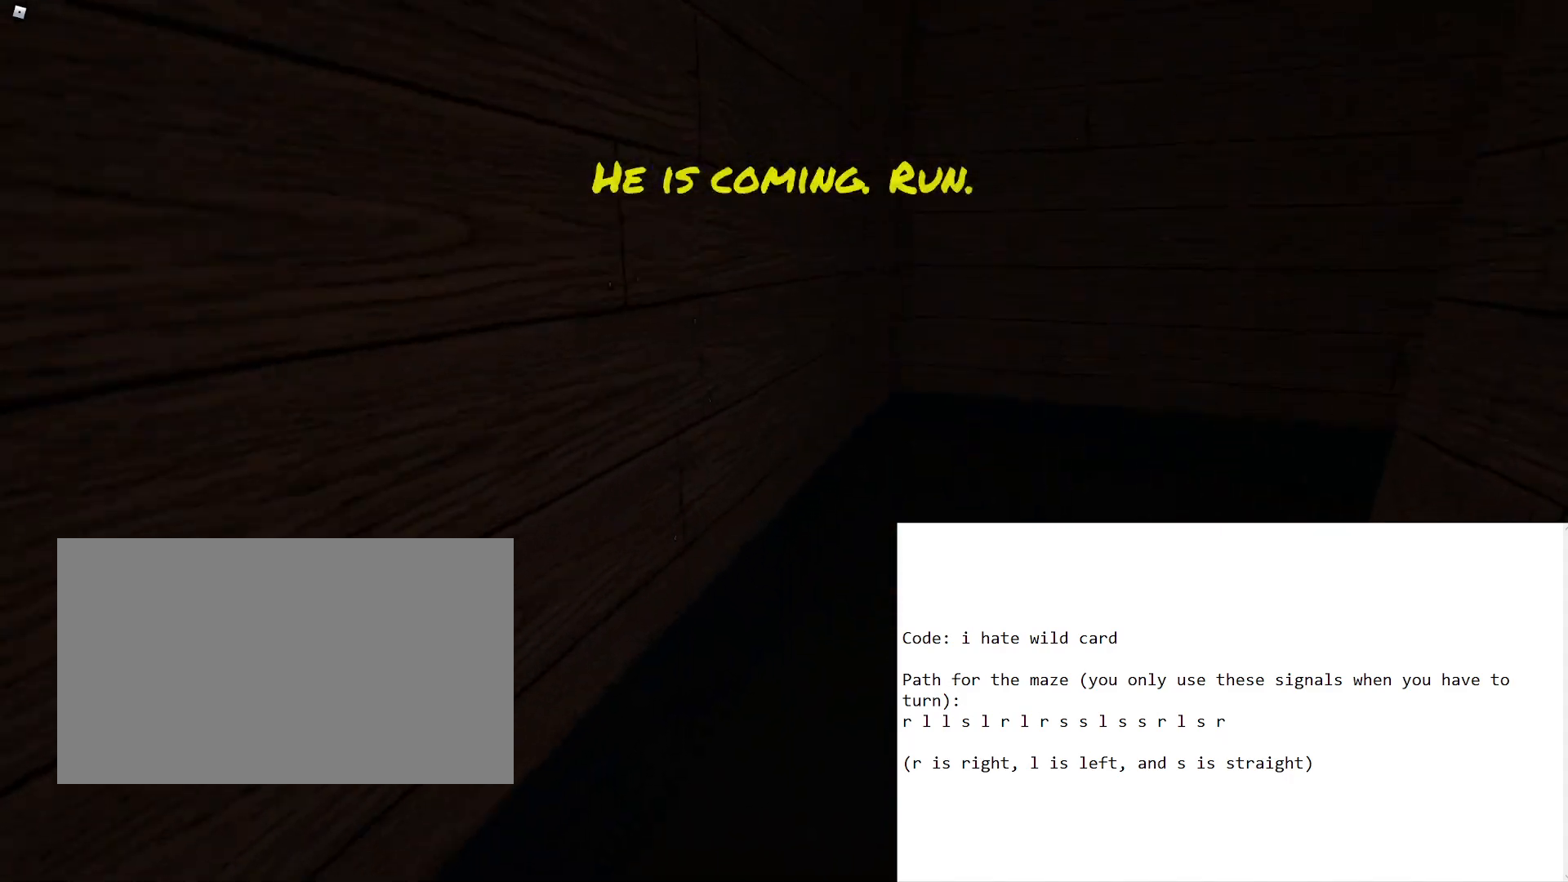
{"keys": ["w"], "mouse": [], "events": []}
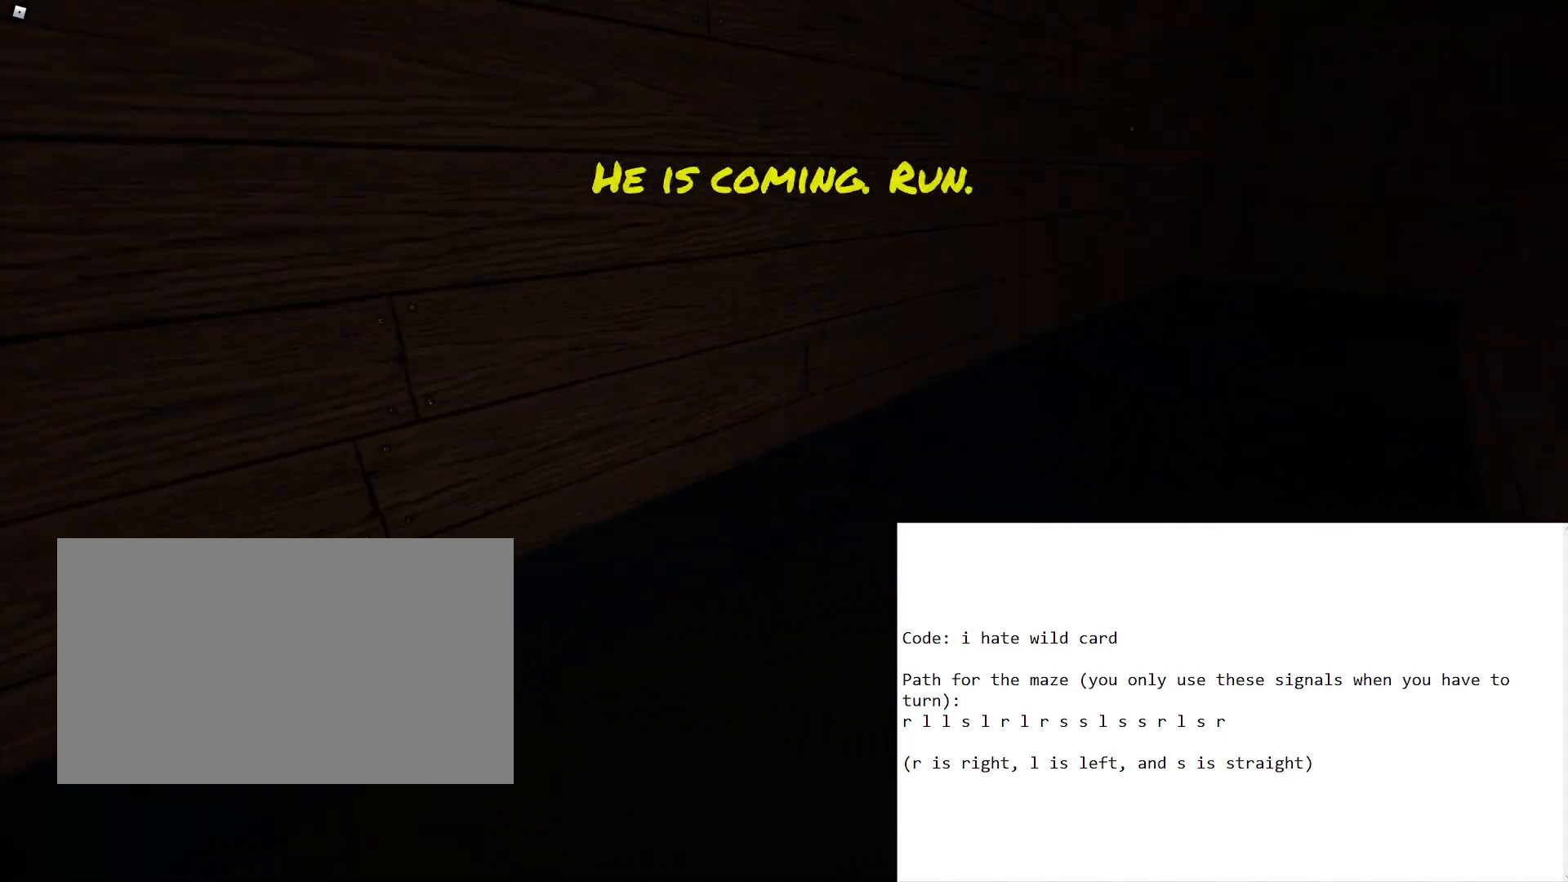
{"keys": ["w"], "mouse": [], "events": []}
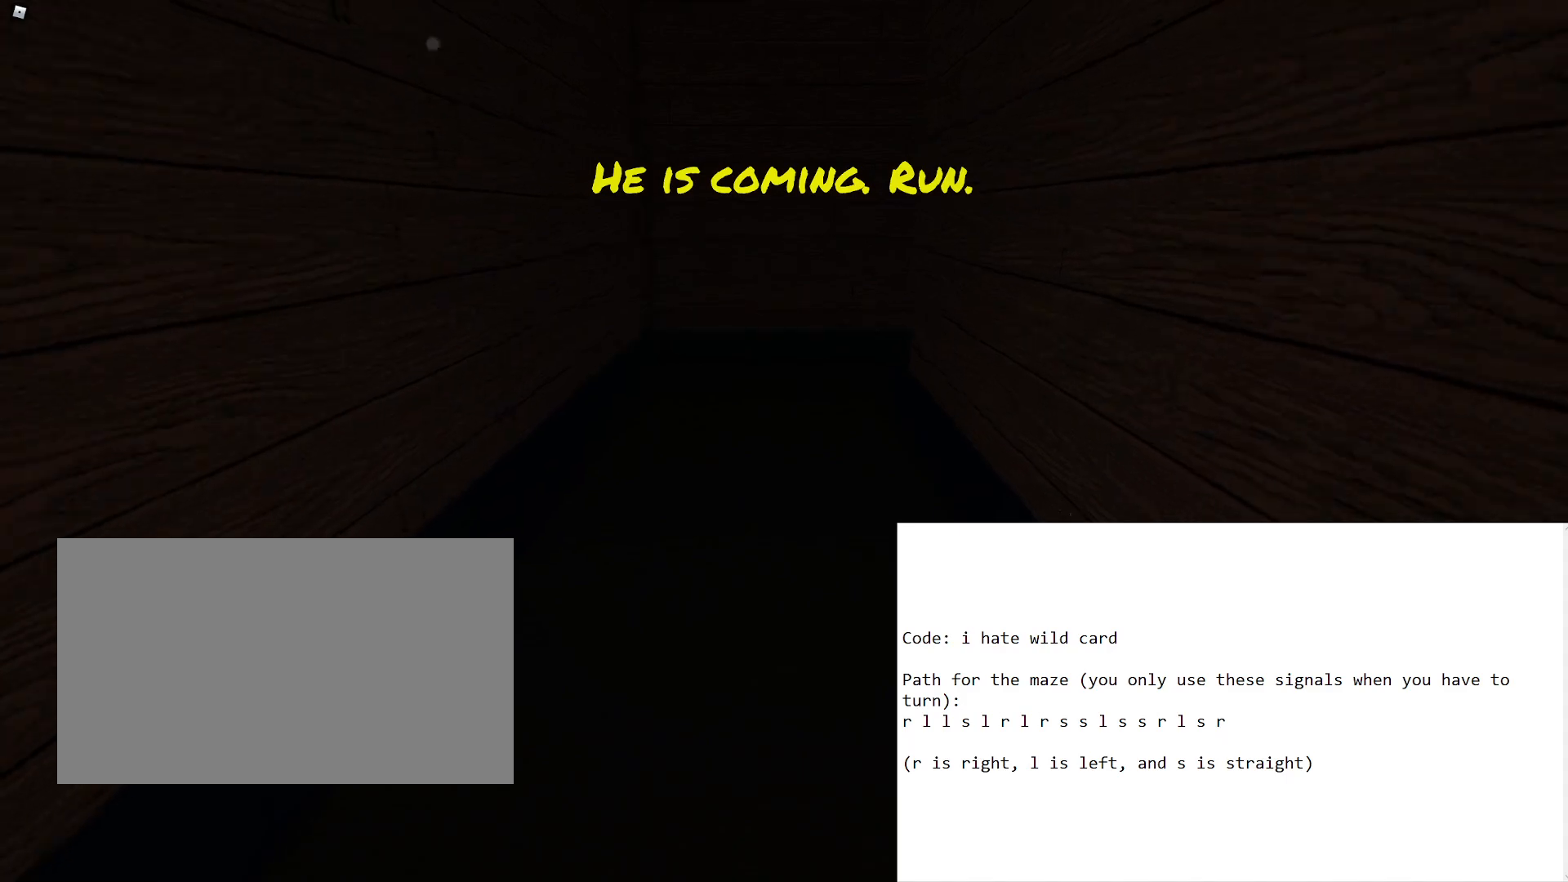
{"keys": ["w"], "mouse": [], "events": []}
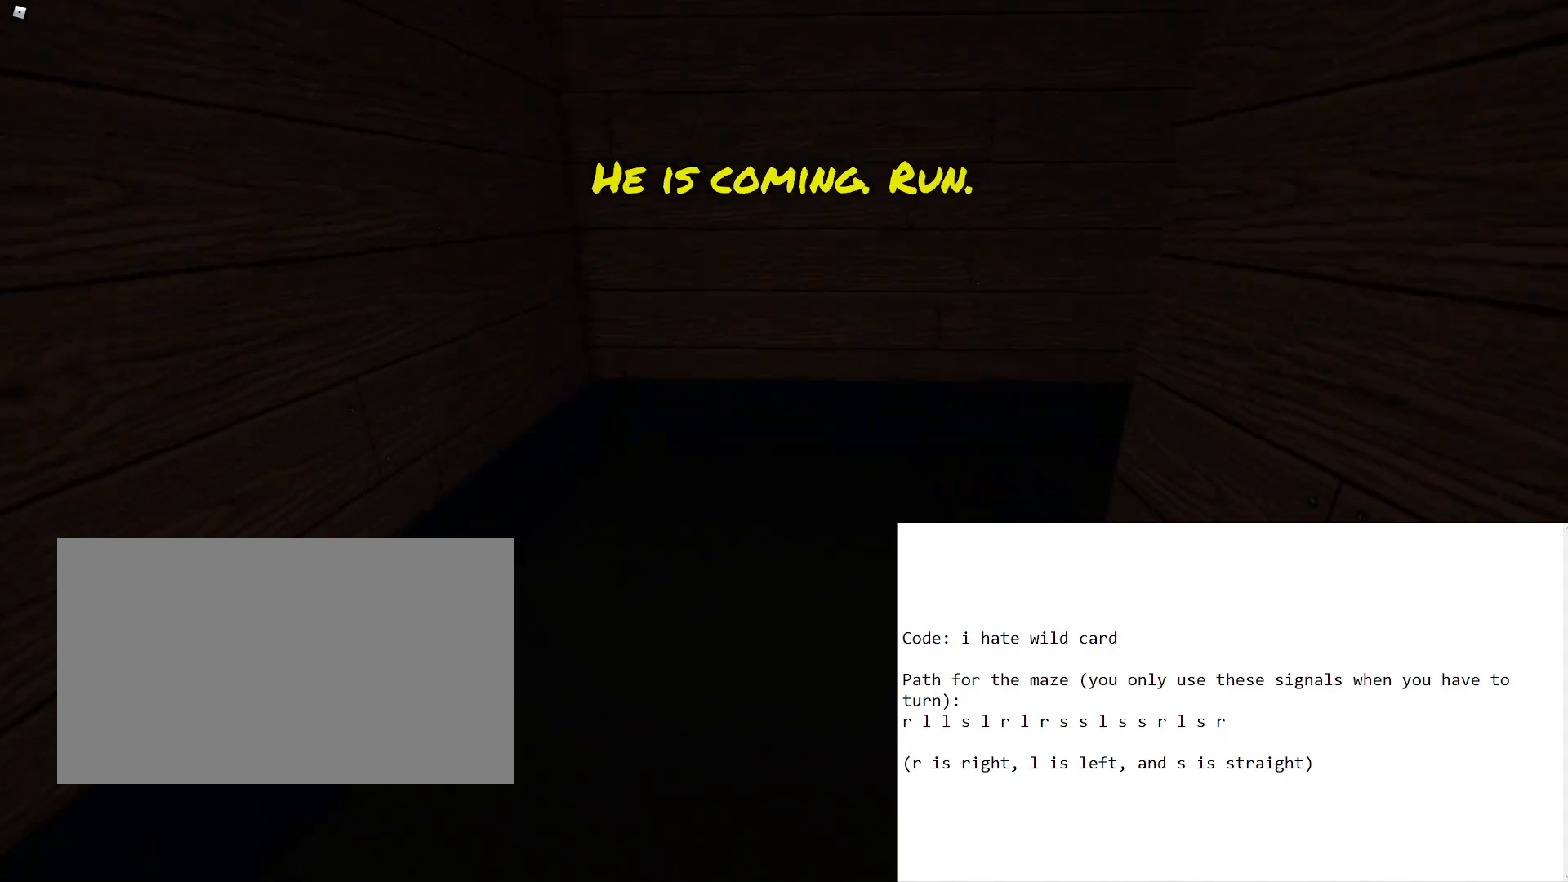
{"keys": ["w"], "mouse": [], "events": []}
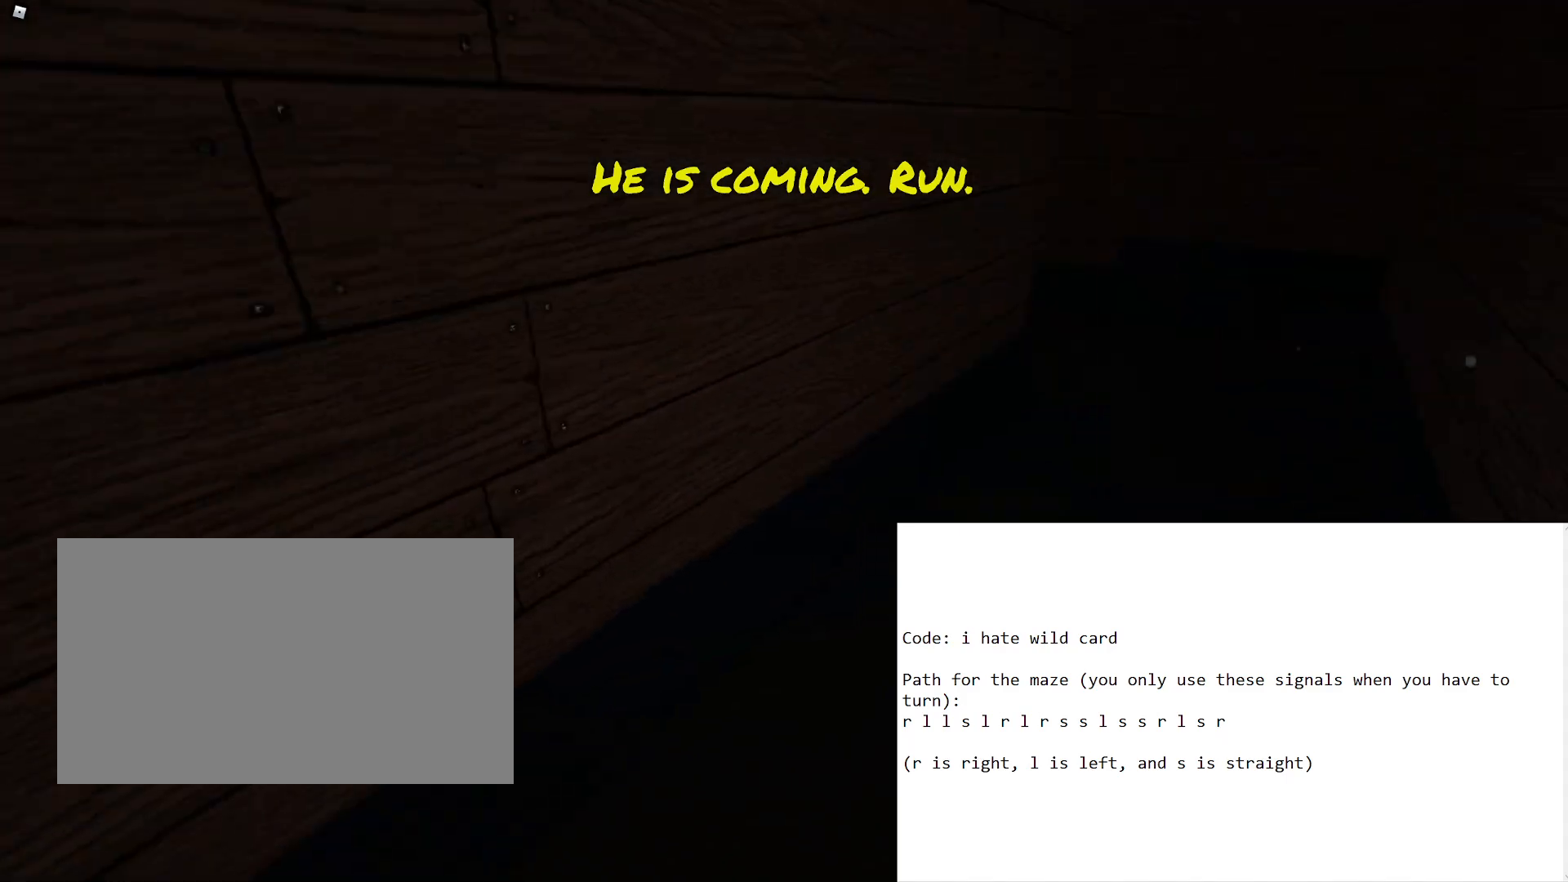
{"keys": ["d", "w"], "mouse": [], "events": [[483, "d", "down"]]}
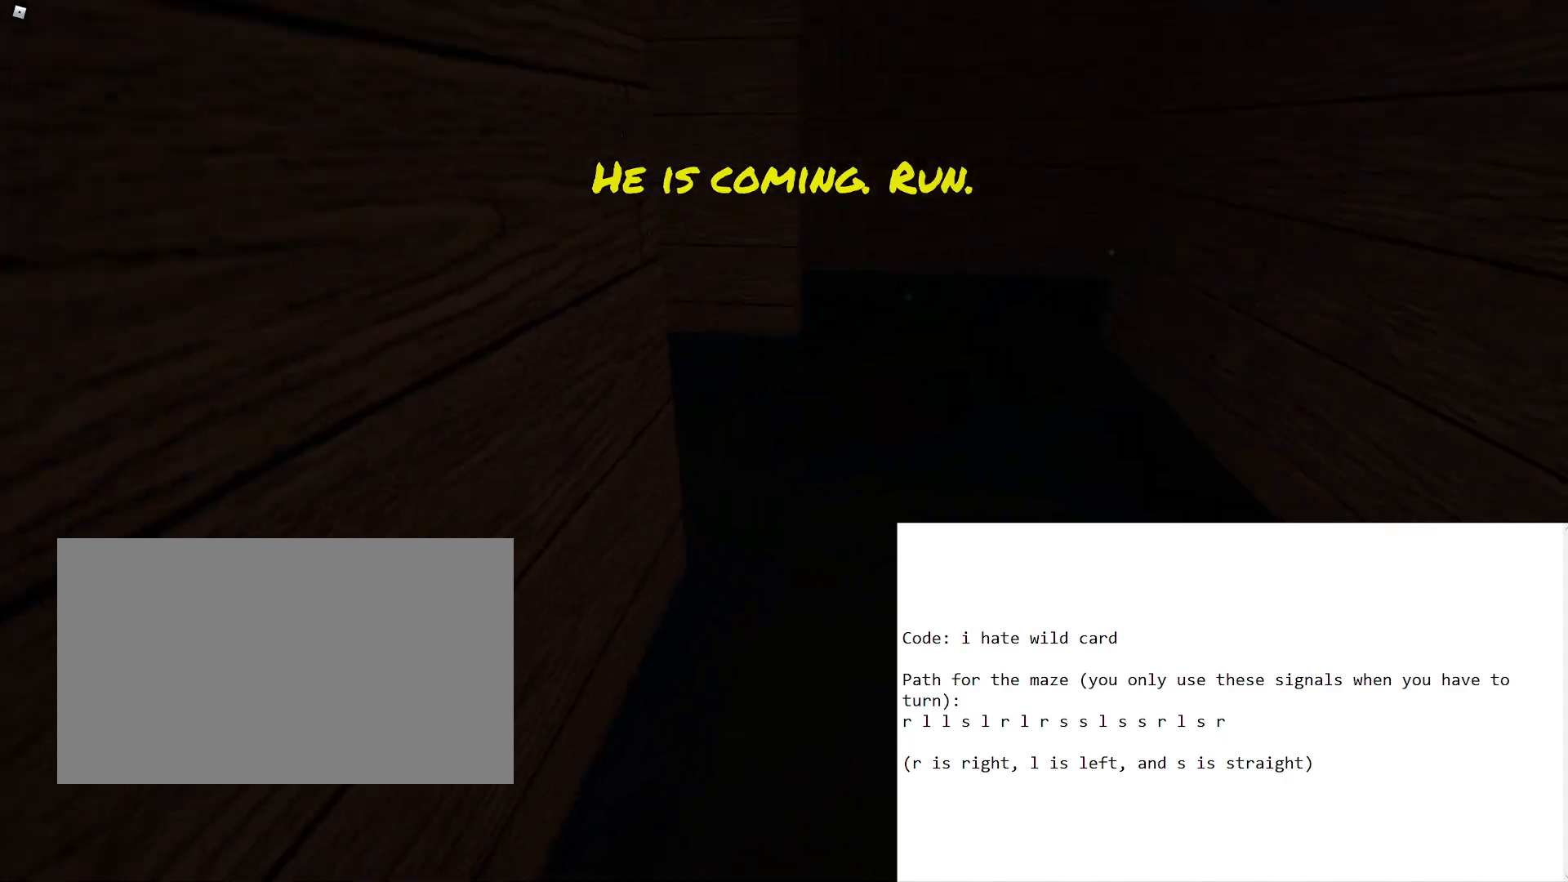
{"keys": ["d", "w"], "mouse": [], "events": [[117, "d", "up"], [500, "d", "down"]]}